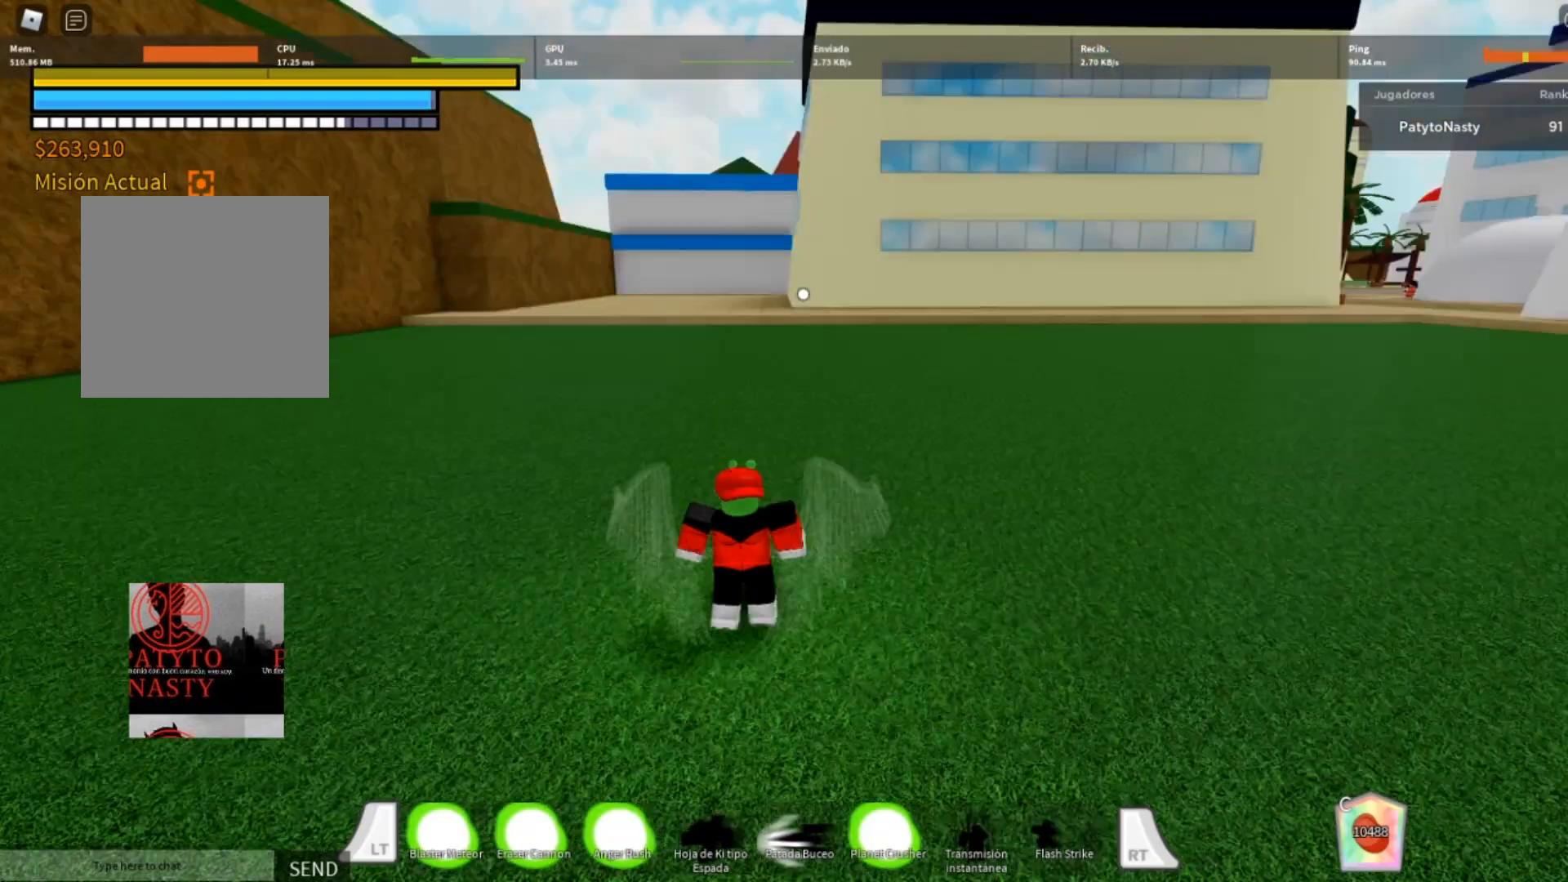
Gameplay with a controller (Xbox layout); each line is a JSON object with the inputs held at the frame after it. "events" lists button and stick changes between this image and that frame as [ms after this image, input, new state], when the widget could be followed in between.
{"buttons": ["L2"], "left_stick": "up", "right_stick": "center", "events": [[234, "L2", "down"], [234, "left_stick", "up"], [234, "right_stick", "center"]]}
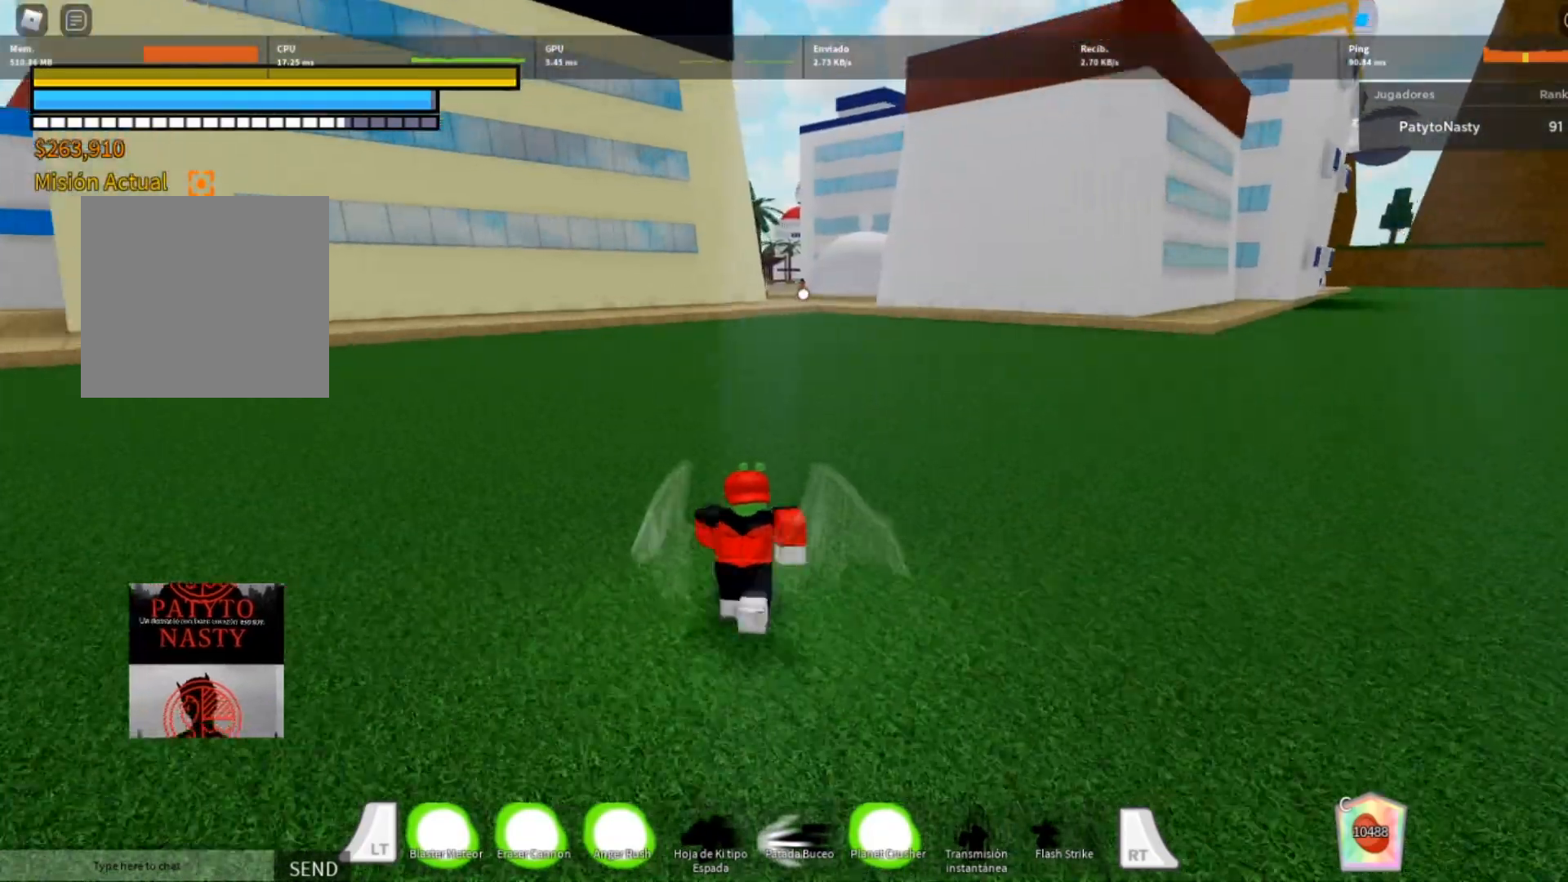
{"buttons": ["L2"], "left_stick": "up-right", "right_stick": "center", "events": [[133, "left_stick", "up-right"], [200, "right_stick", "right"], [467, "right_stick", "center"]]}
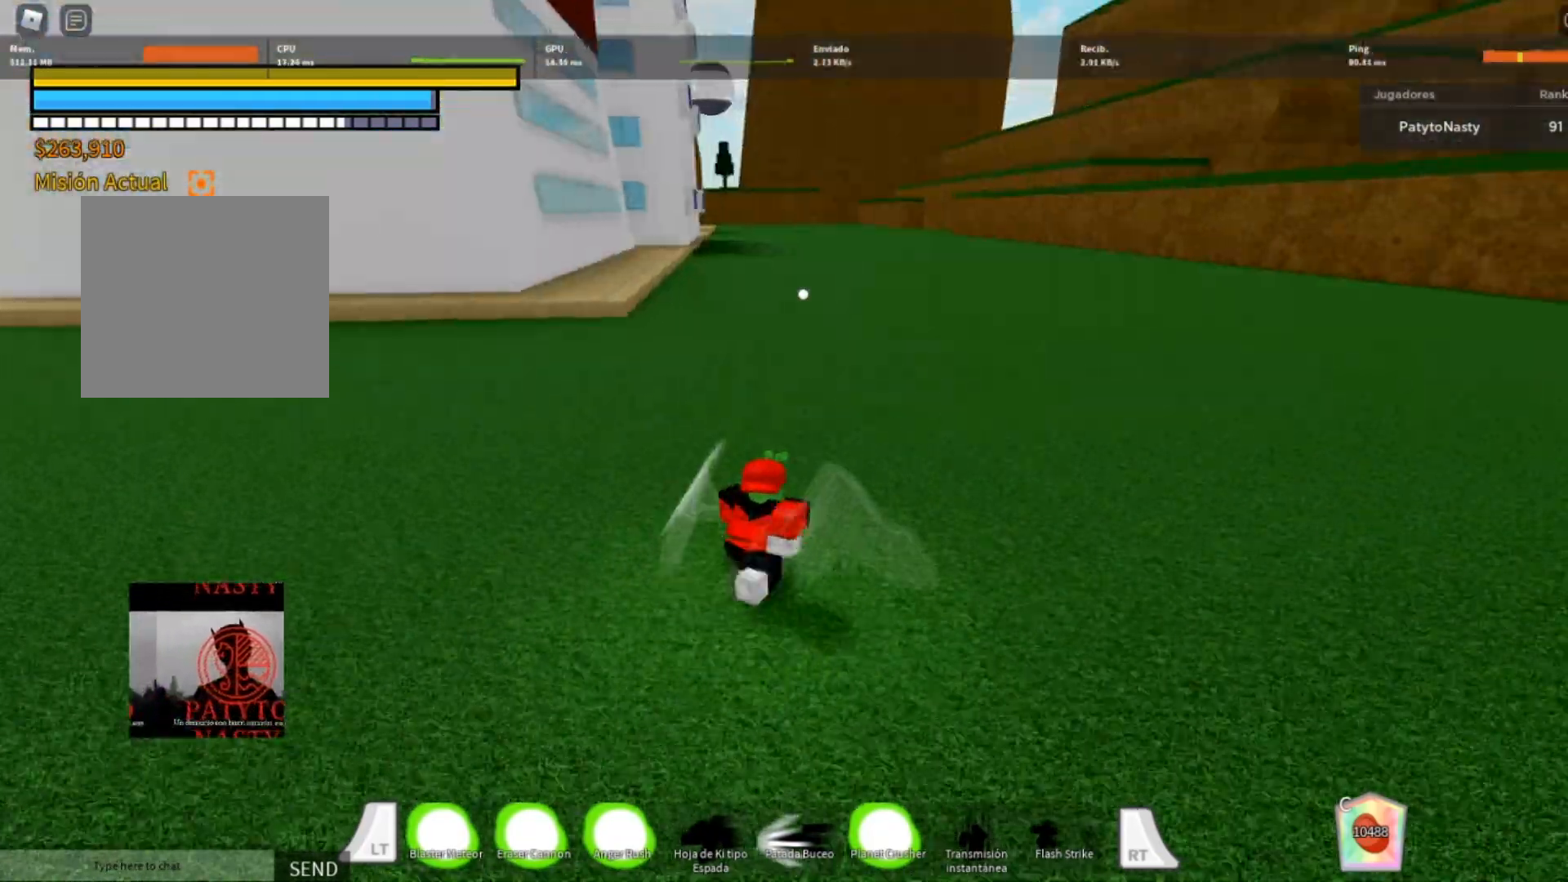
{"buttons": ["L2"], "left_stick": "up", "right_stick": "center", "events": [[334, "left_stick", "up"]]}
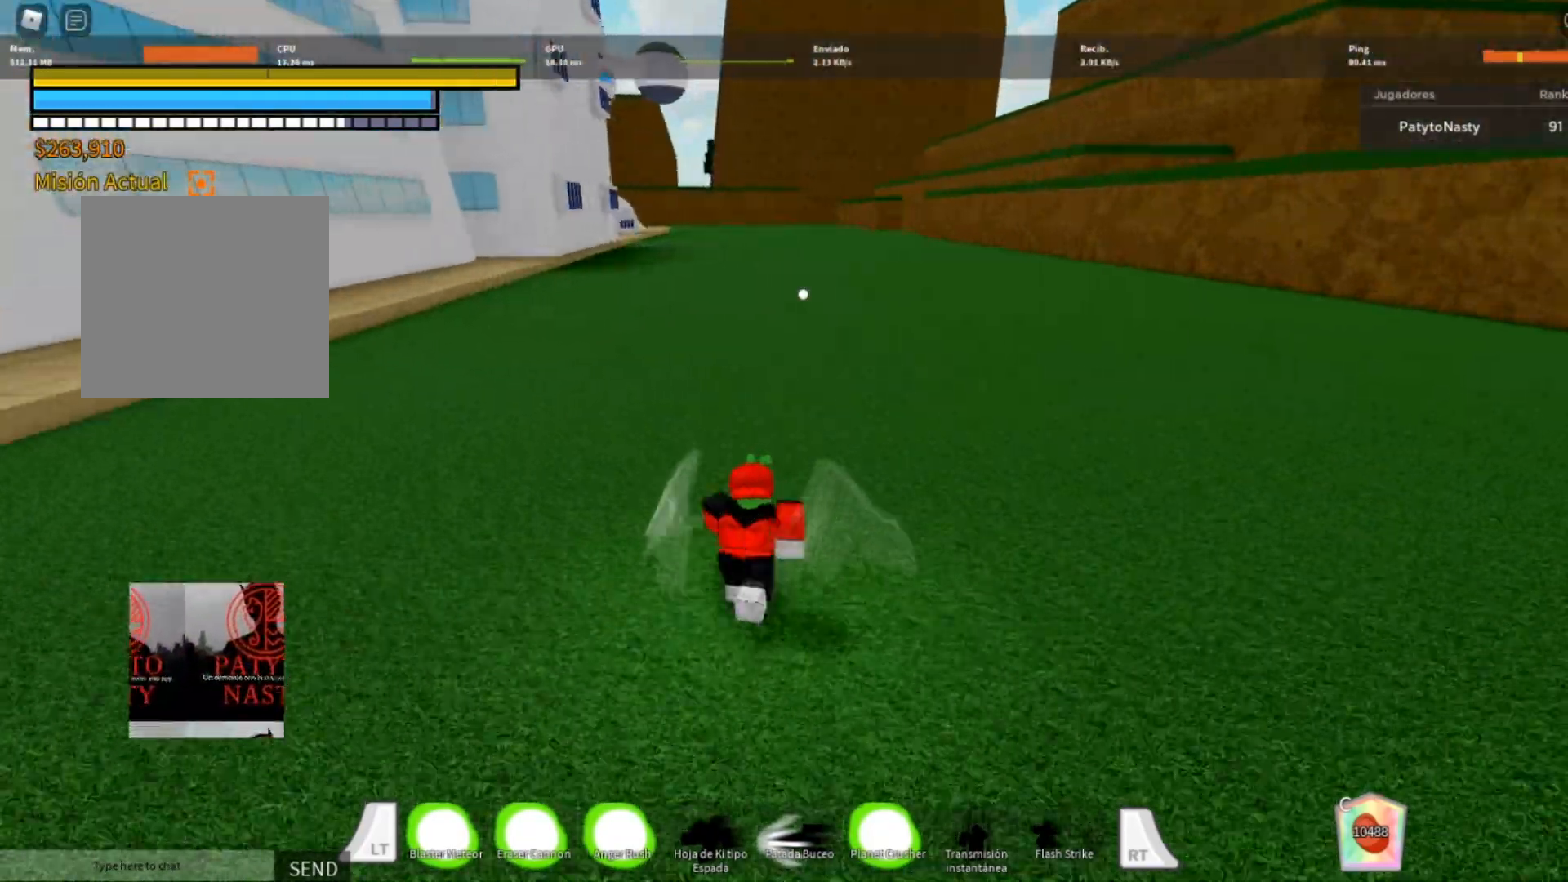
{"buttons": ["A", "L2"], "left_stick": "up", "right_stick": "center", "events": [[467, "A", "down"]]}
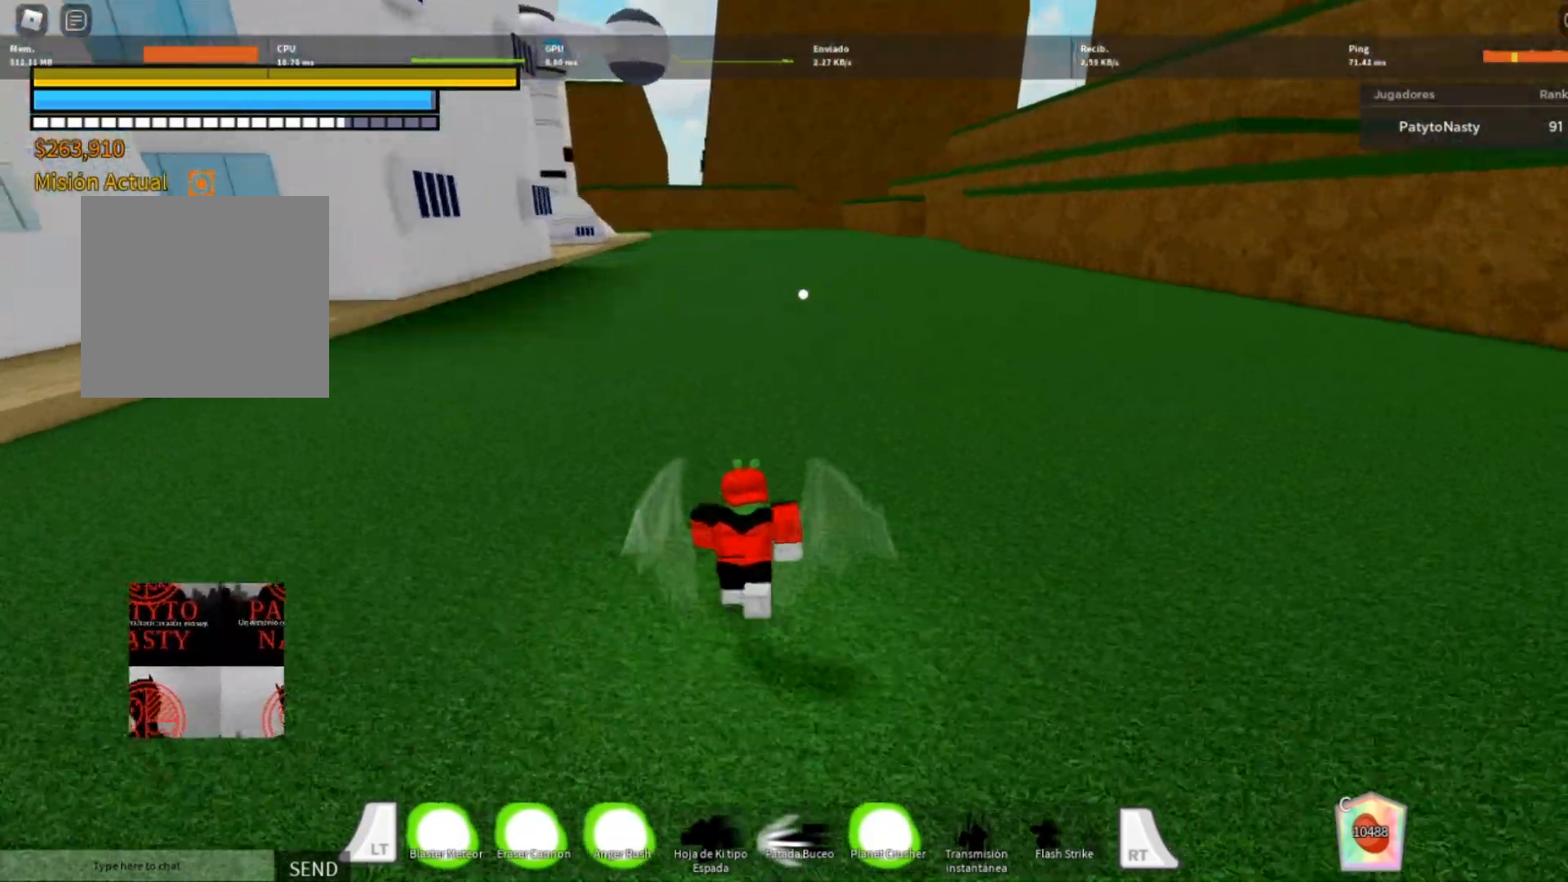
{"buttons": ["L2"], "left_stick": "up", "right_stick": "center", "events": [[334, "A", "up"]]}
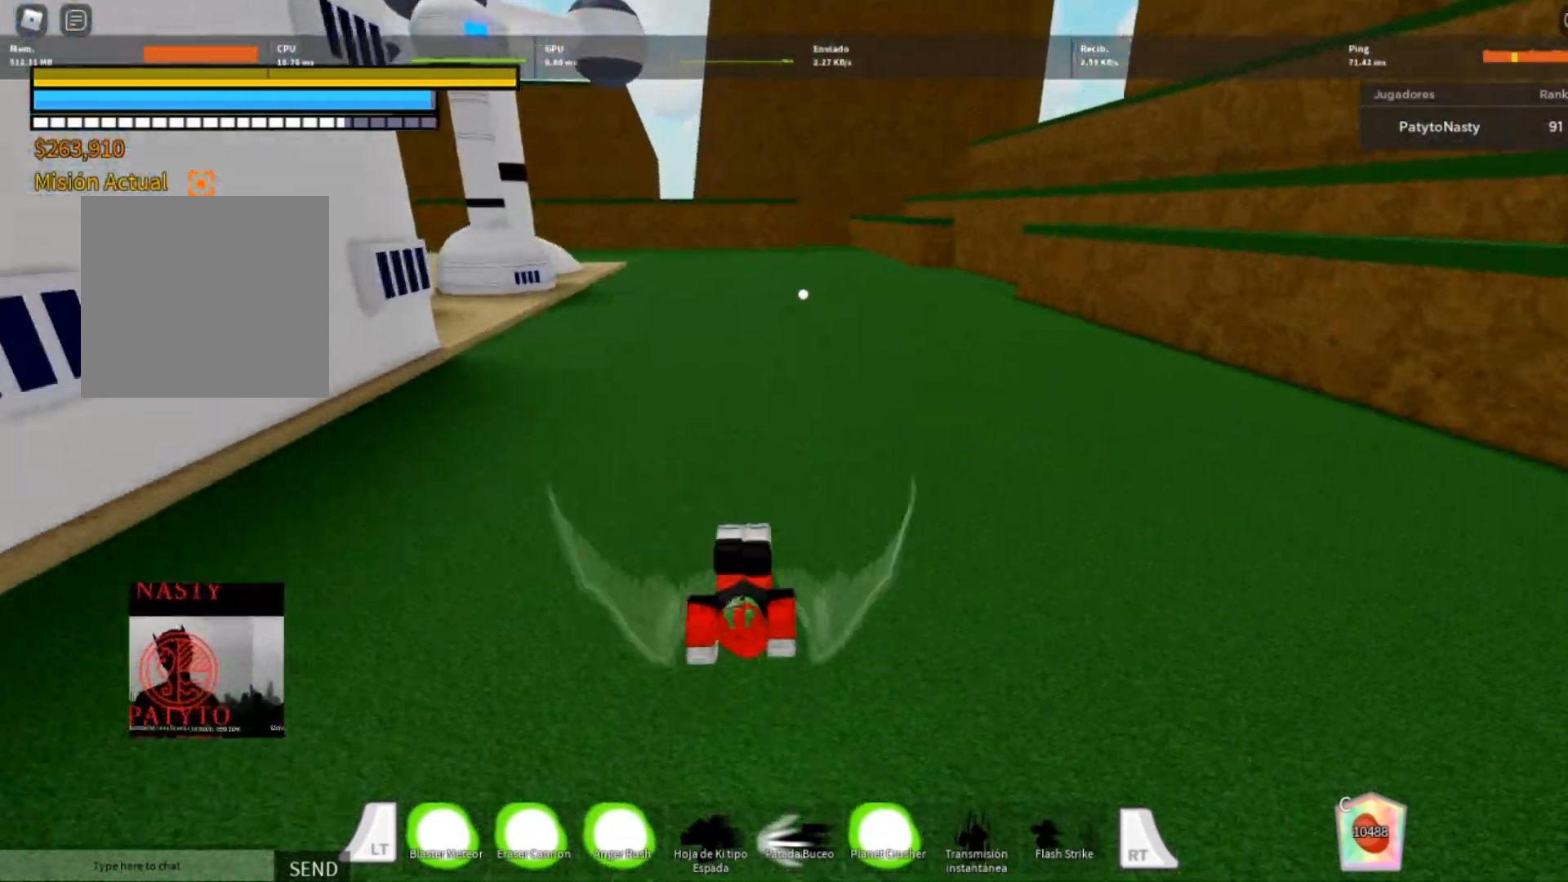
{"buttons": ["L2"], "left_stick": "up", "right_stick": "center"}
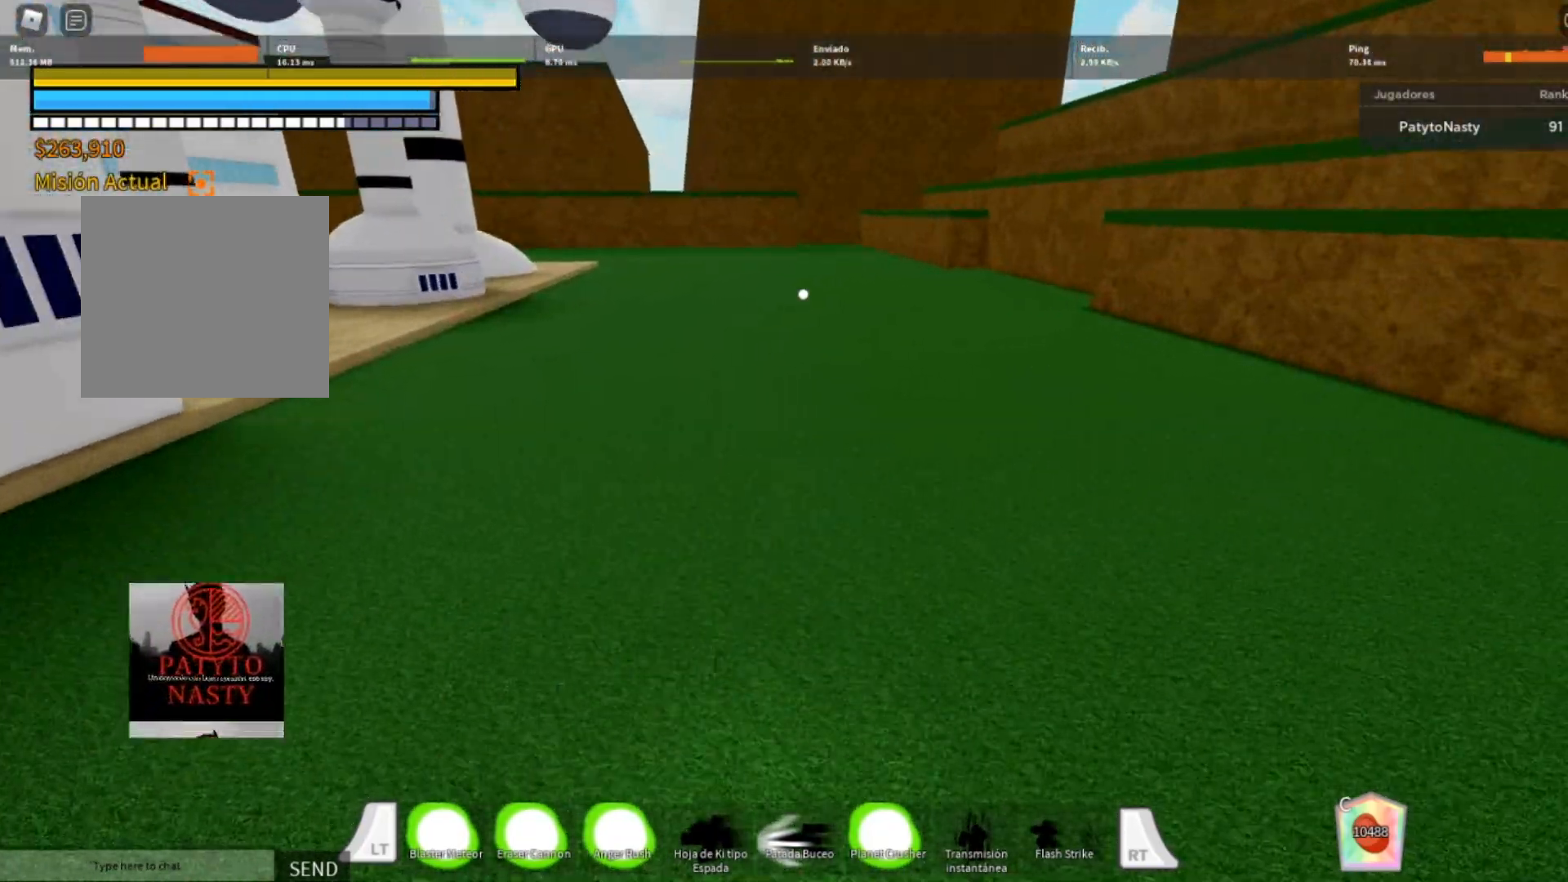
{"buttons": [], "left_stick": "up-left", "right_stick": "right", "events": [[134, "L2", "up"], [267, "right_stick", "right"], [401, "left_stick", "up-left"]]}
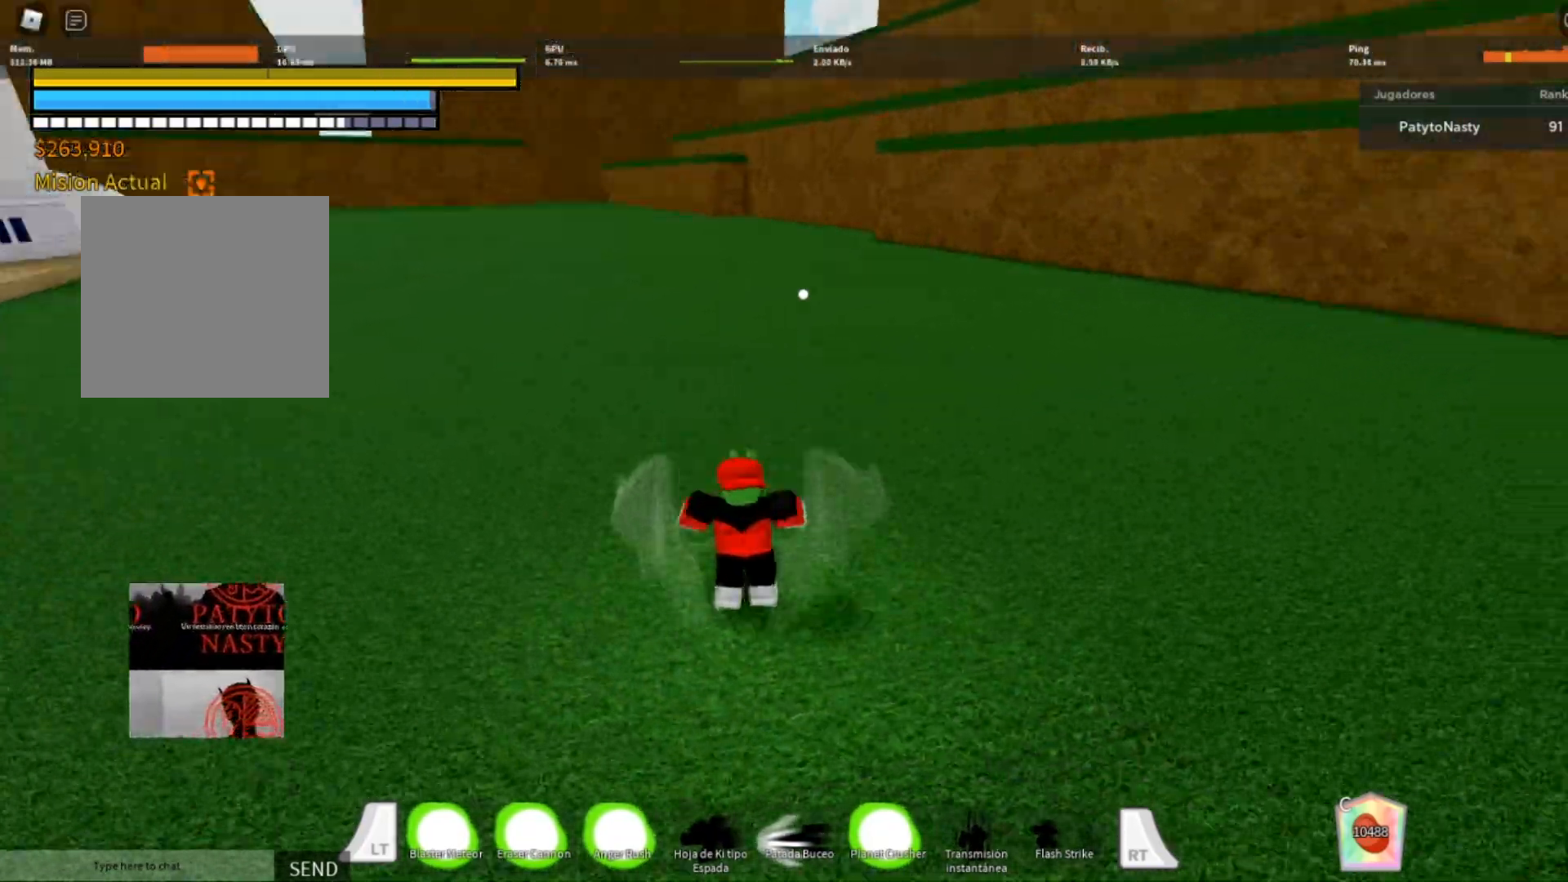
{"buttons": ["L2"], "left_stick": "up-left", "right_stick": "center", "events": [[400, "L2", "down"], [467, "right_stick", "center"]]}
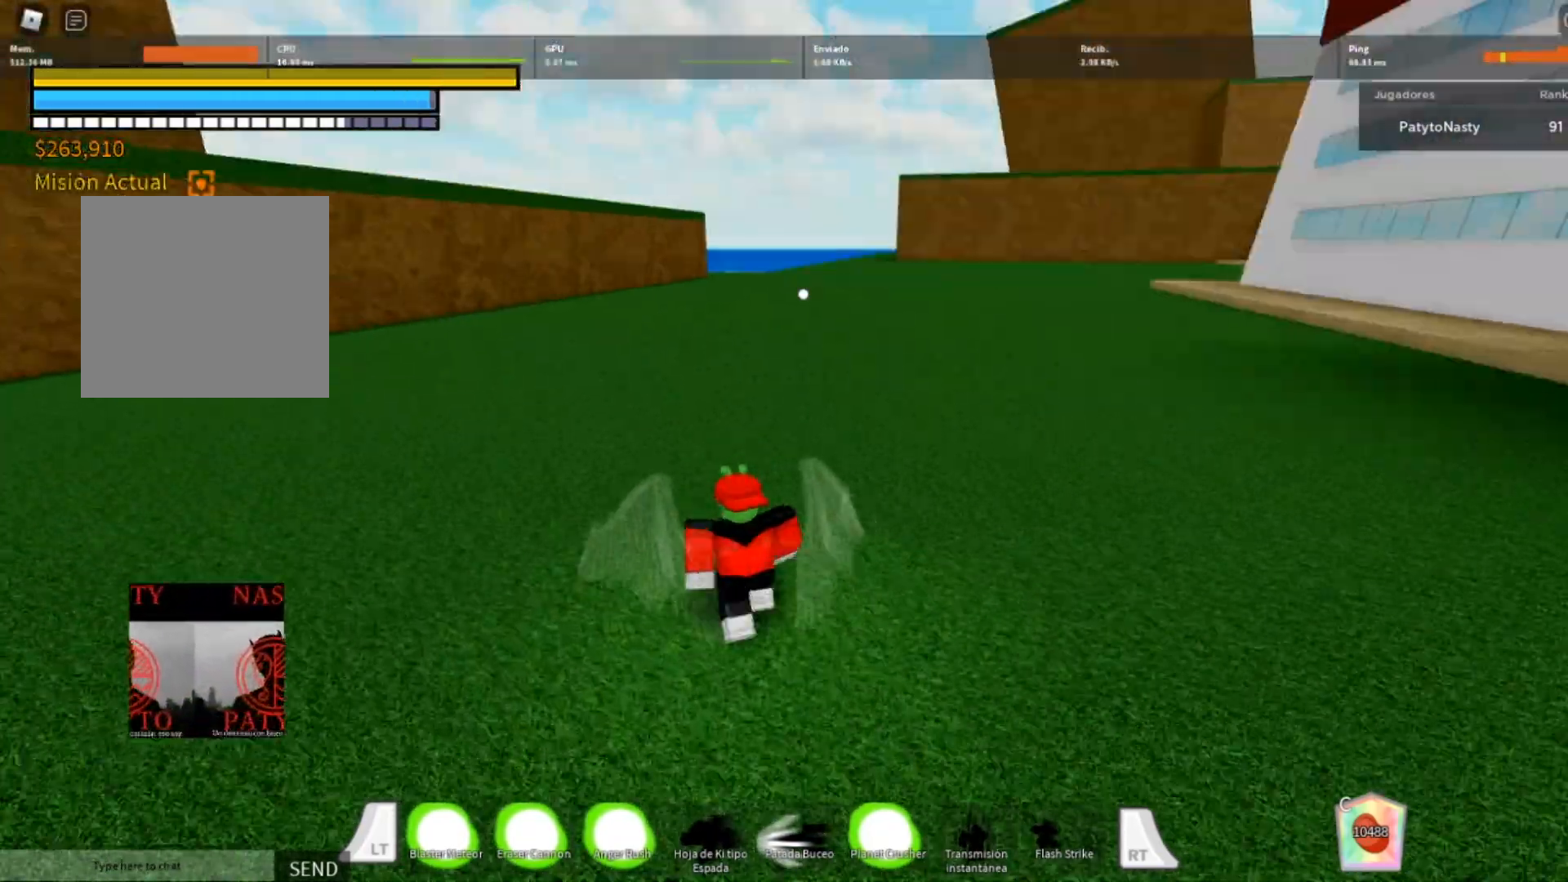
{"buttons": ["L2"], "left_stick": "up", "right_stick": "right", "events": [[367, "left_stick", "up"], [468, "right_stick", "right"]]}
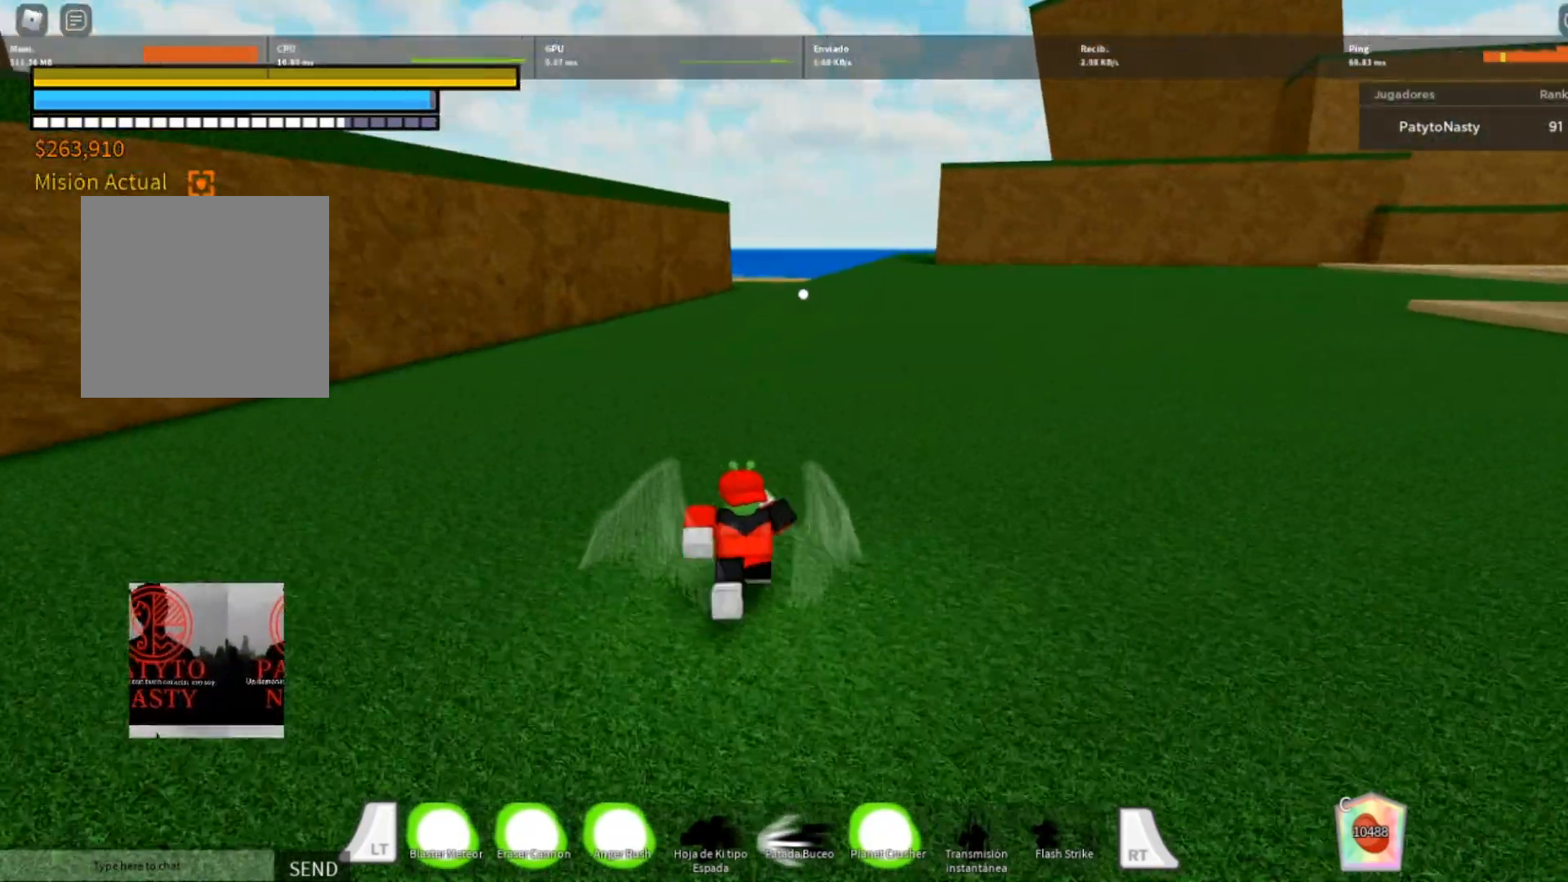
{"buttons": ["L2"], "left_stick": "up", "right_stick": "center", "events": [[200, "right_stick", "center"]]}
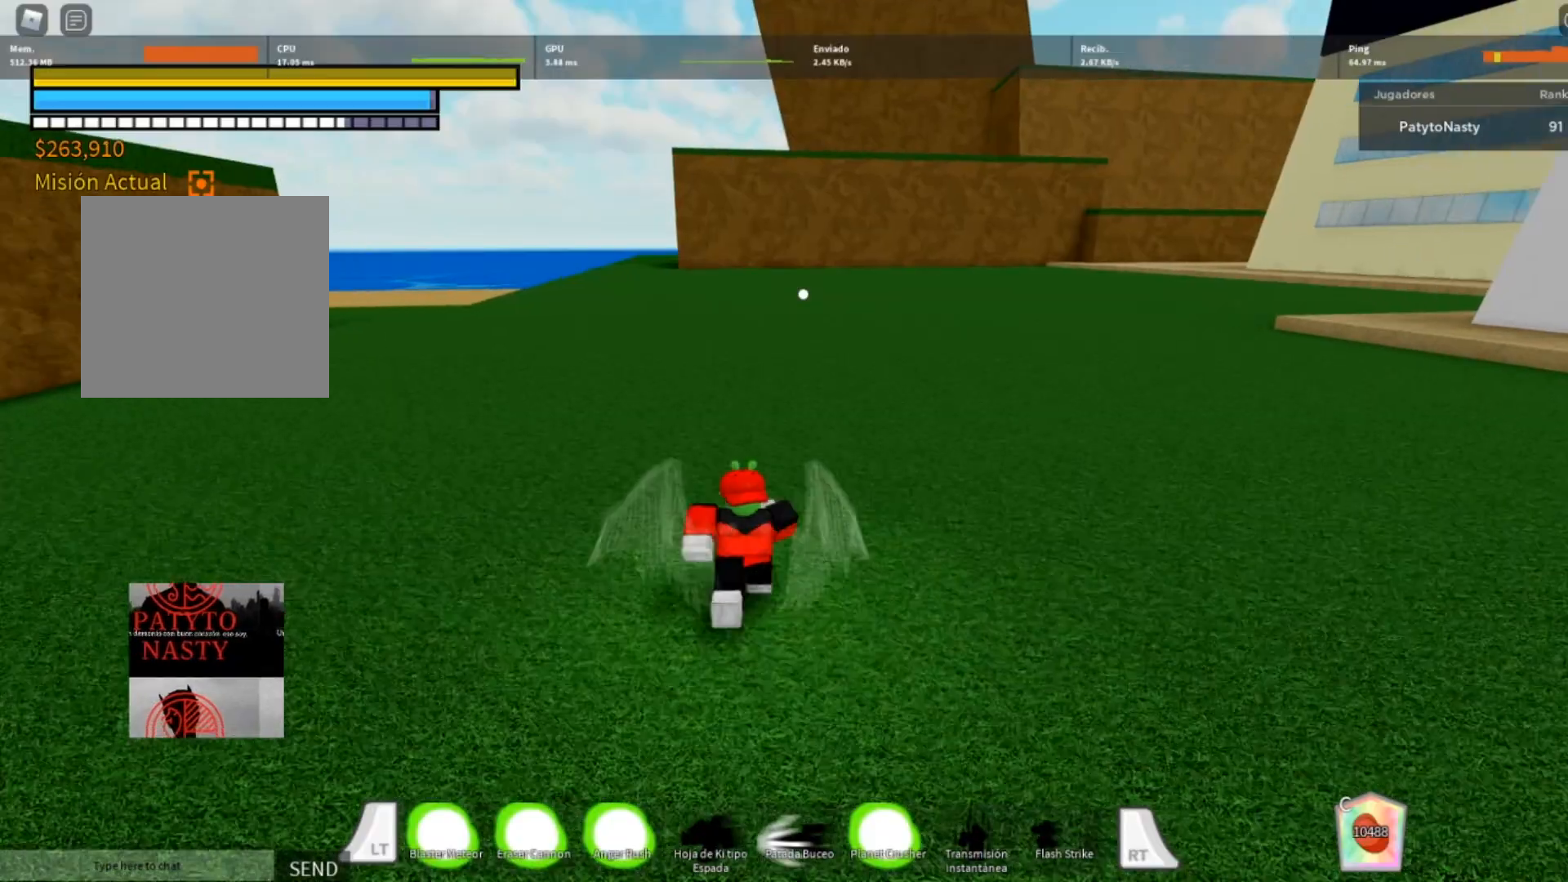
{"buttons": ["L2"], "left_stick": "up", "right_stick": "center", "events": []}
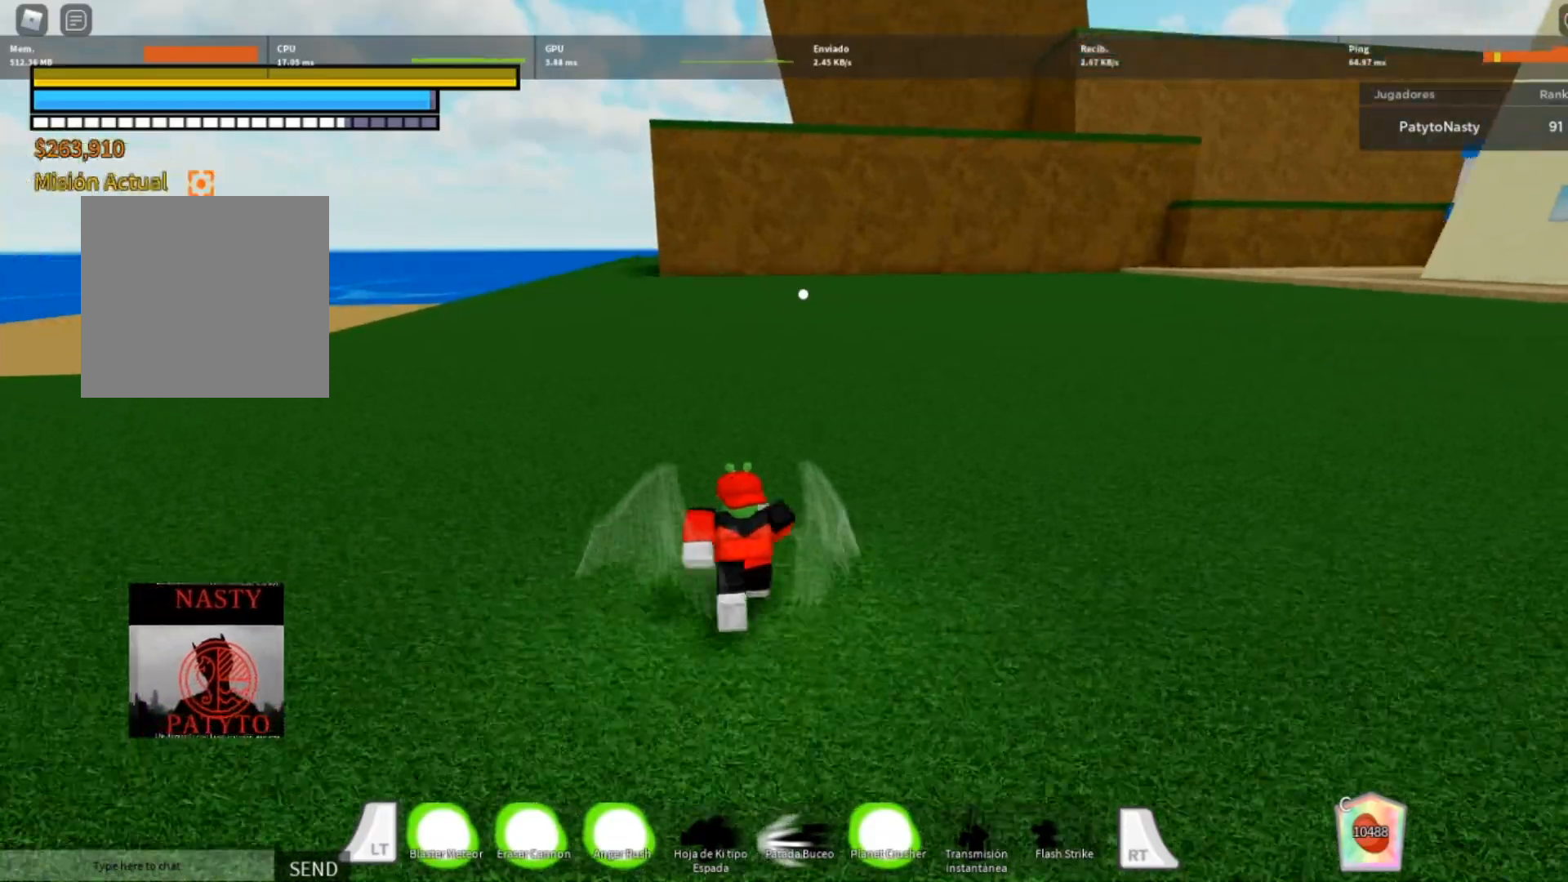
{"buttons": ["L2"], "left_stick": "up", "right_stick": "center", "events": []}
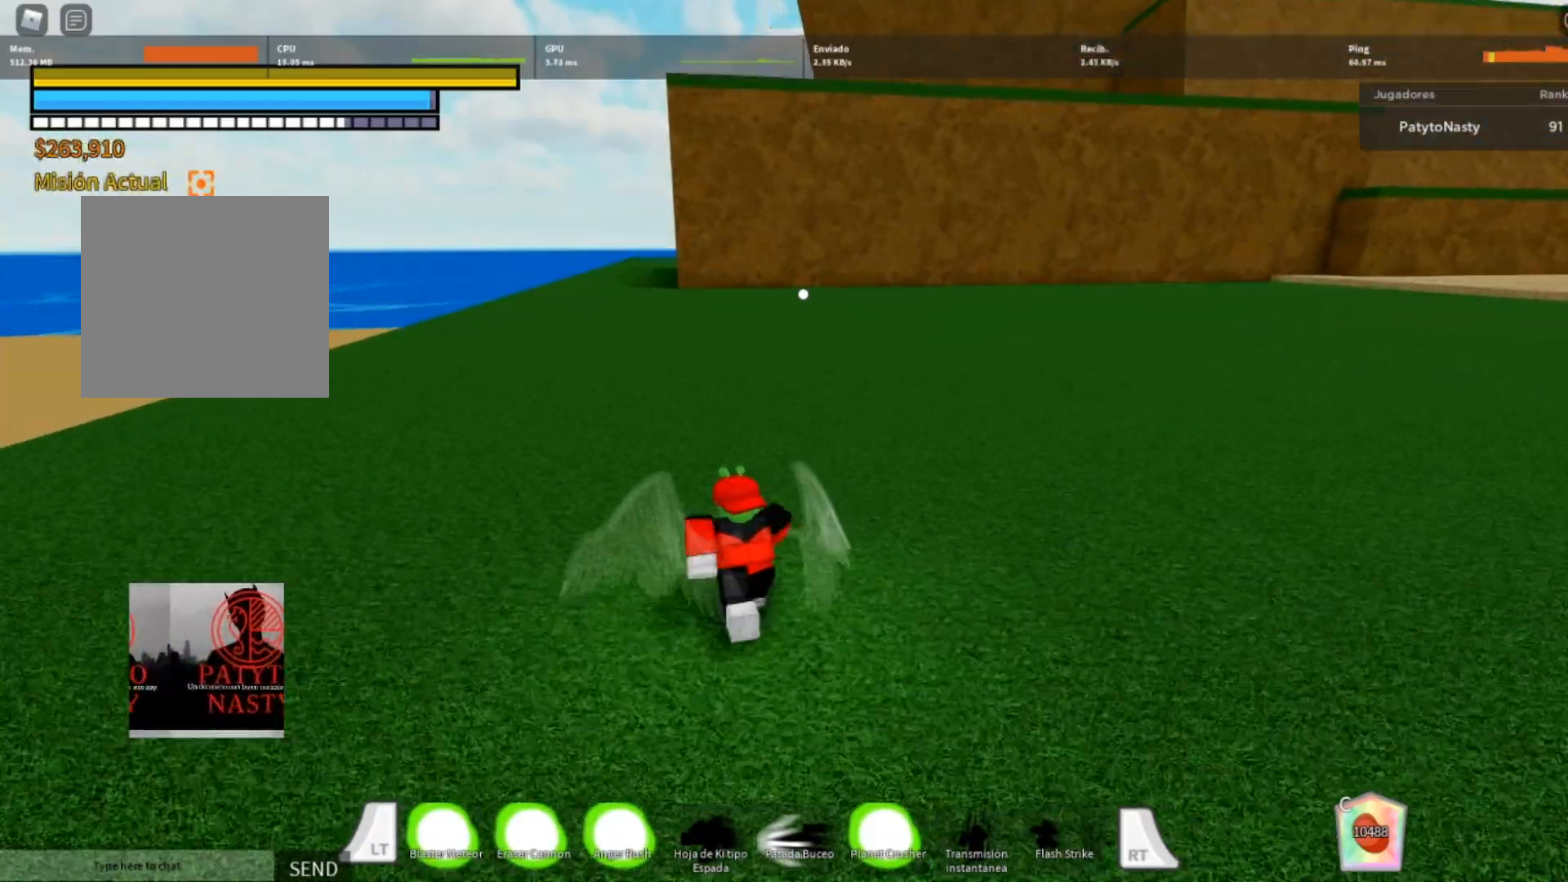
{"buttons": ["L2"], "left_stick": "up", "right_stick": "center", "events": [[67, "A", "down"], [234, "A", "up"], [267, "A", "down"], [367, "A", "up"]]}
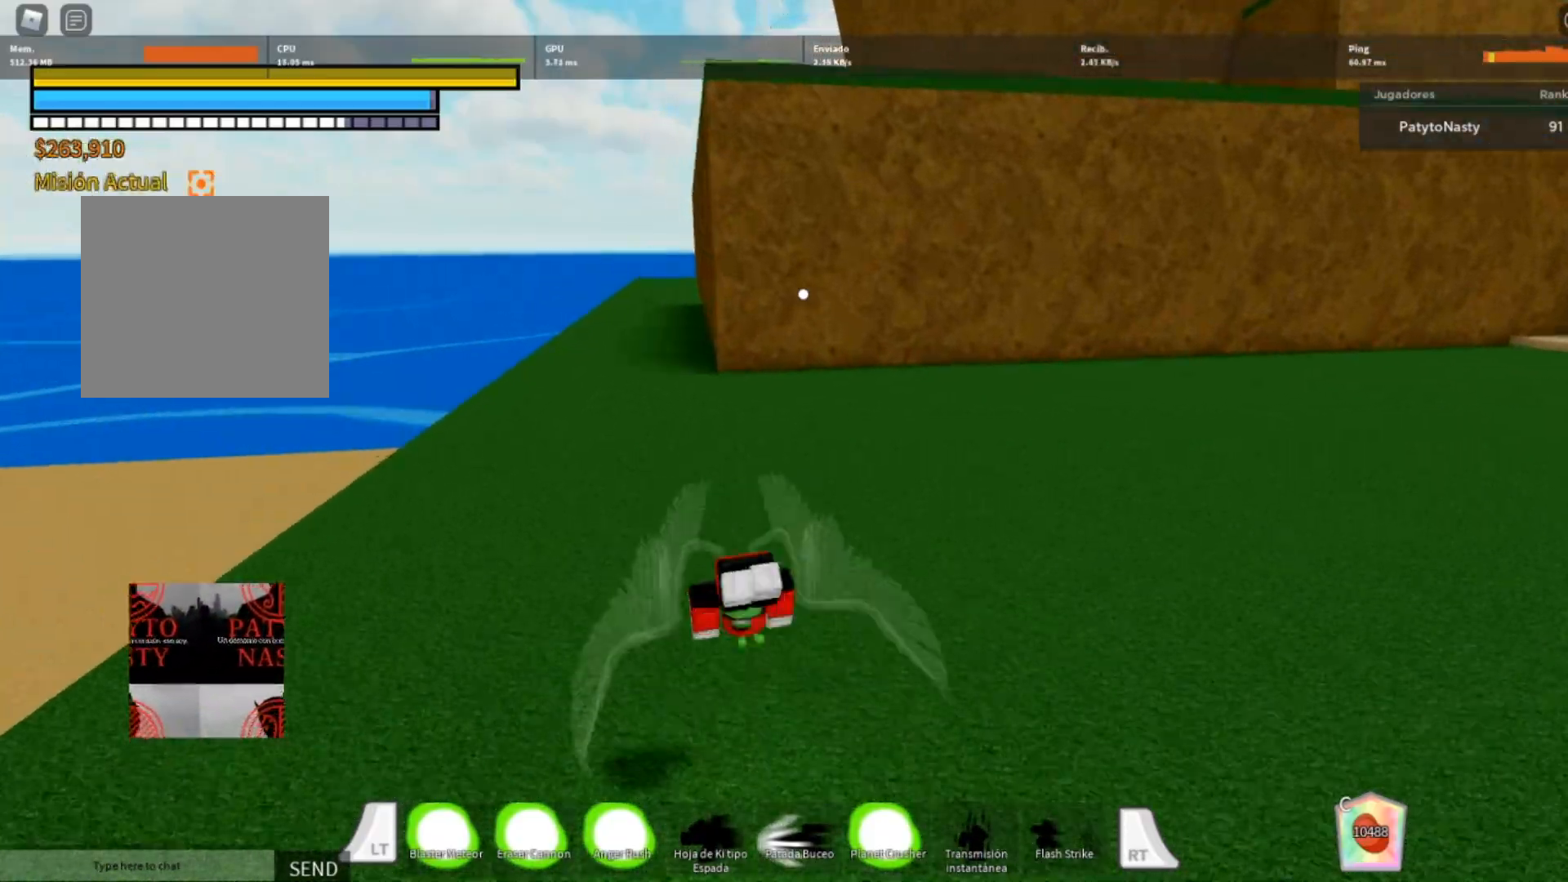
{"buttons": ["L2"], "left_stick": "up", "right_stick": "right", "events": [[267, "R1", "down"], [367, "R1", "up"], [434, "right_stick", "right"]]}
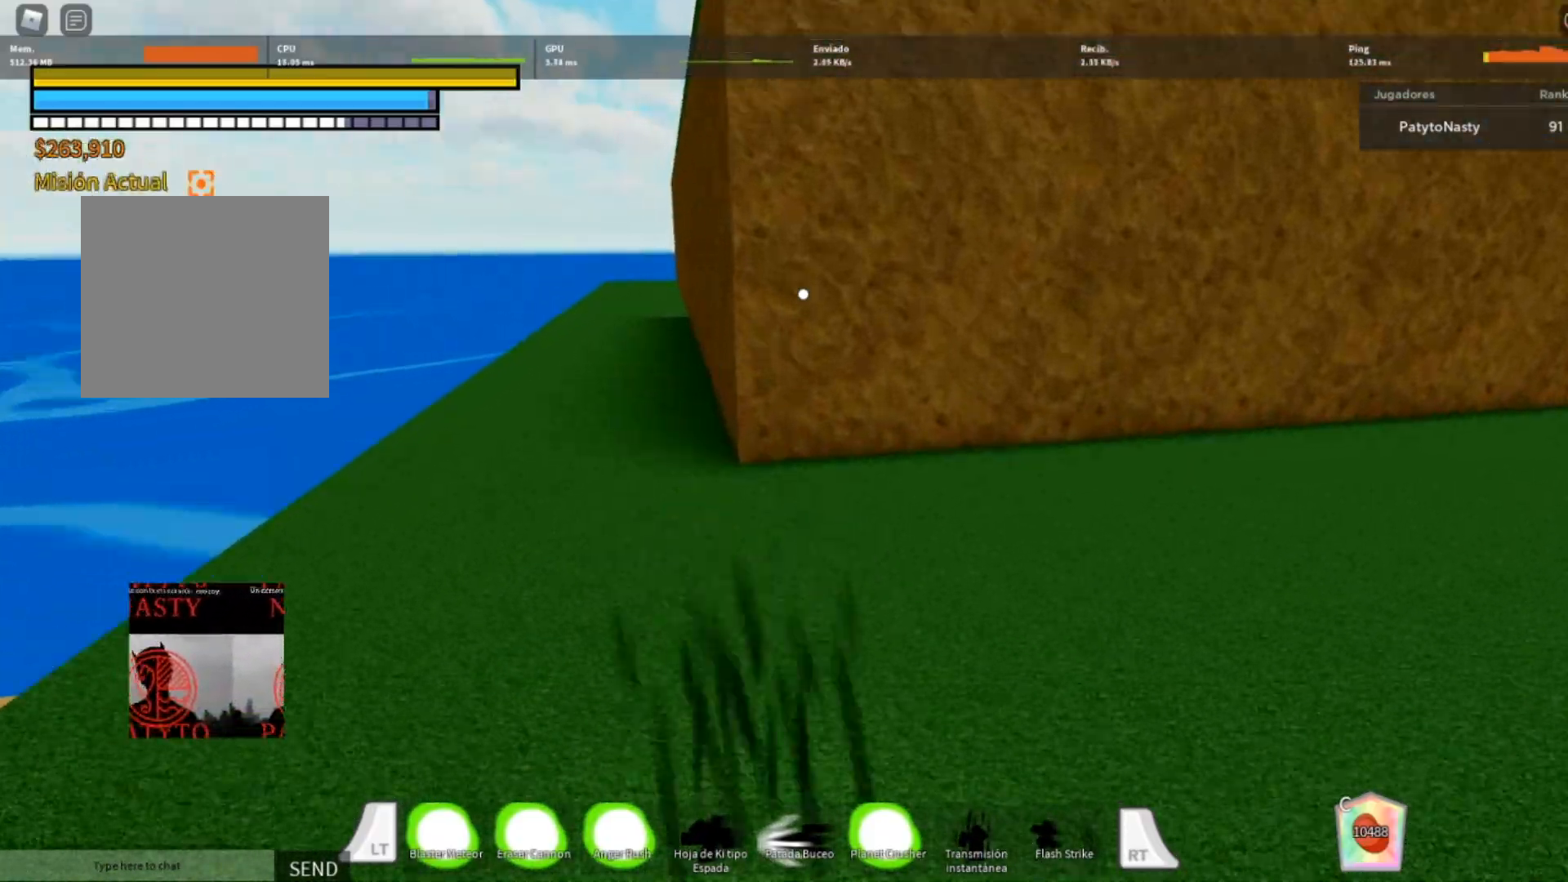
{"buttons": [], "left_stick": "up", "right_stick": "center", "events": [[34, "L2", "up"], [501, "right_stick", "center"]]}
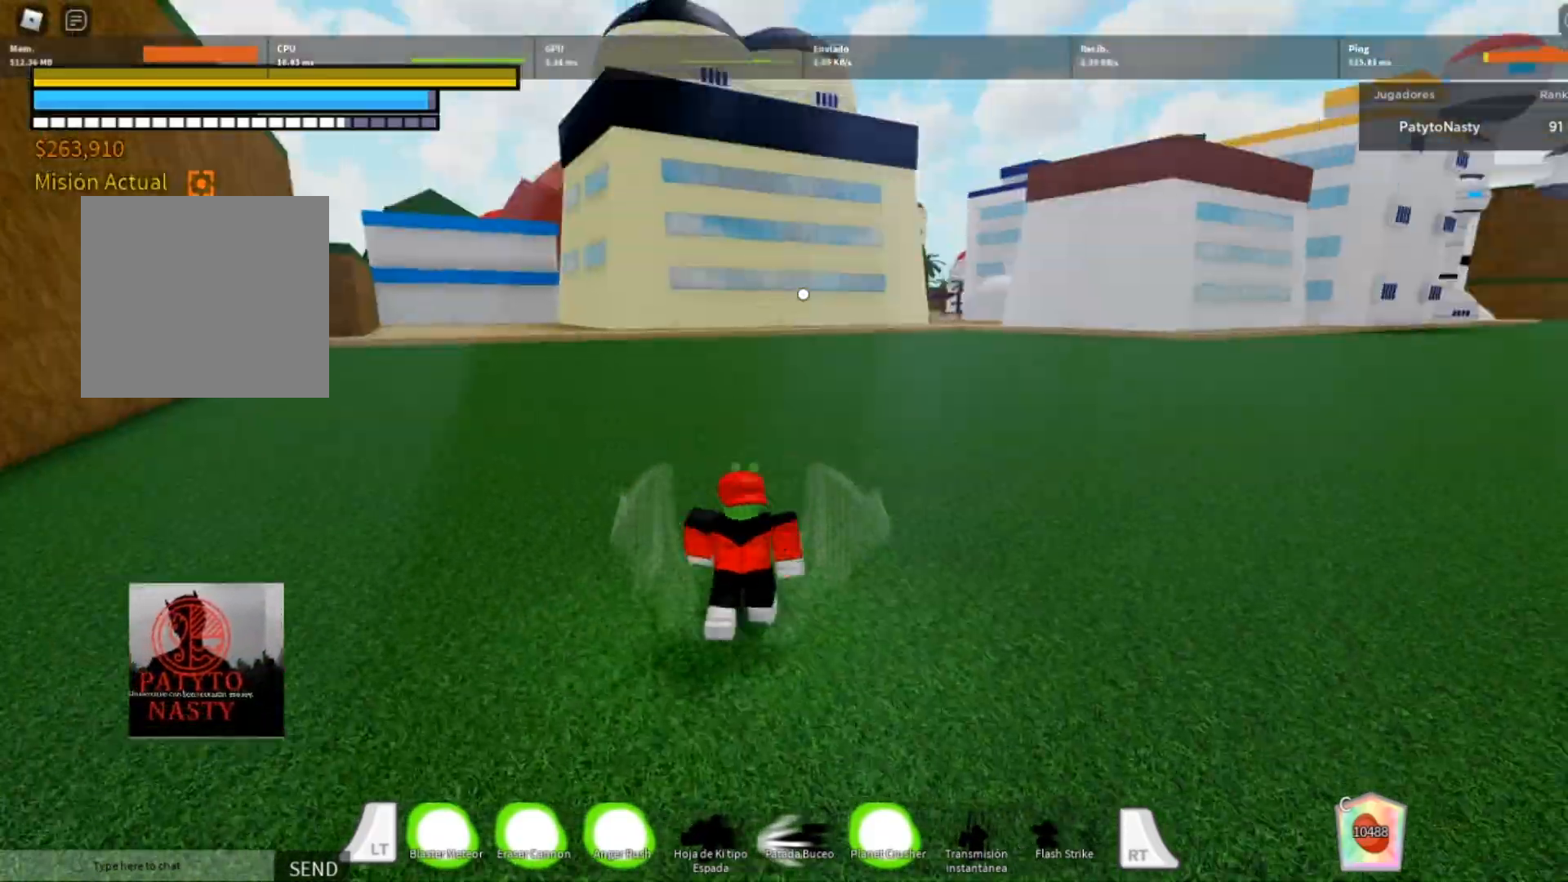
{"buttons": ["L2"], "left_stick": "up", "right_stick": "center", "events": [[334, "L2", "down"]]}
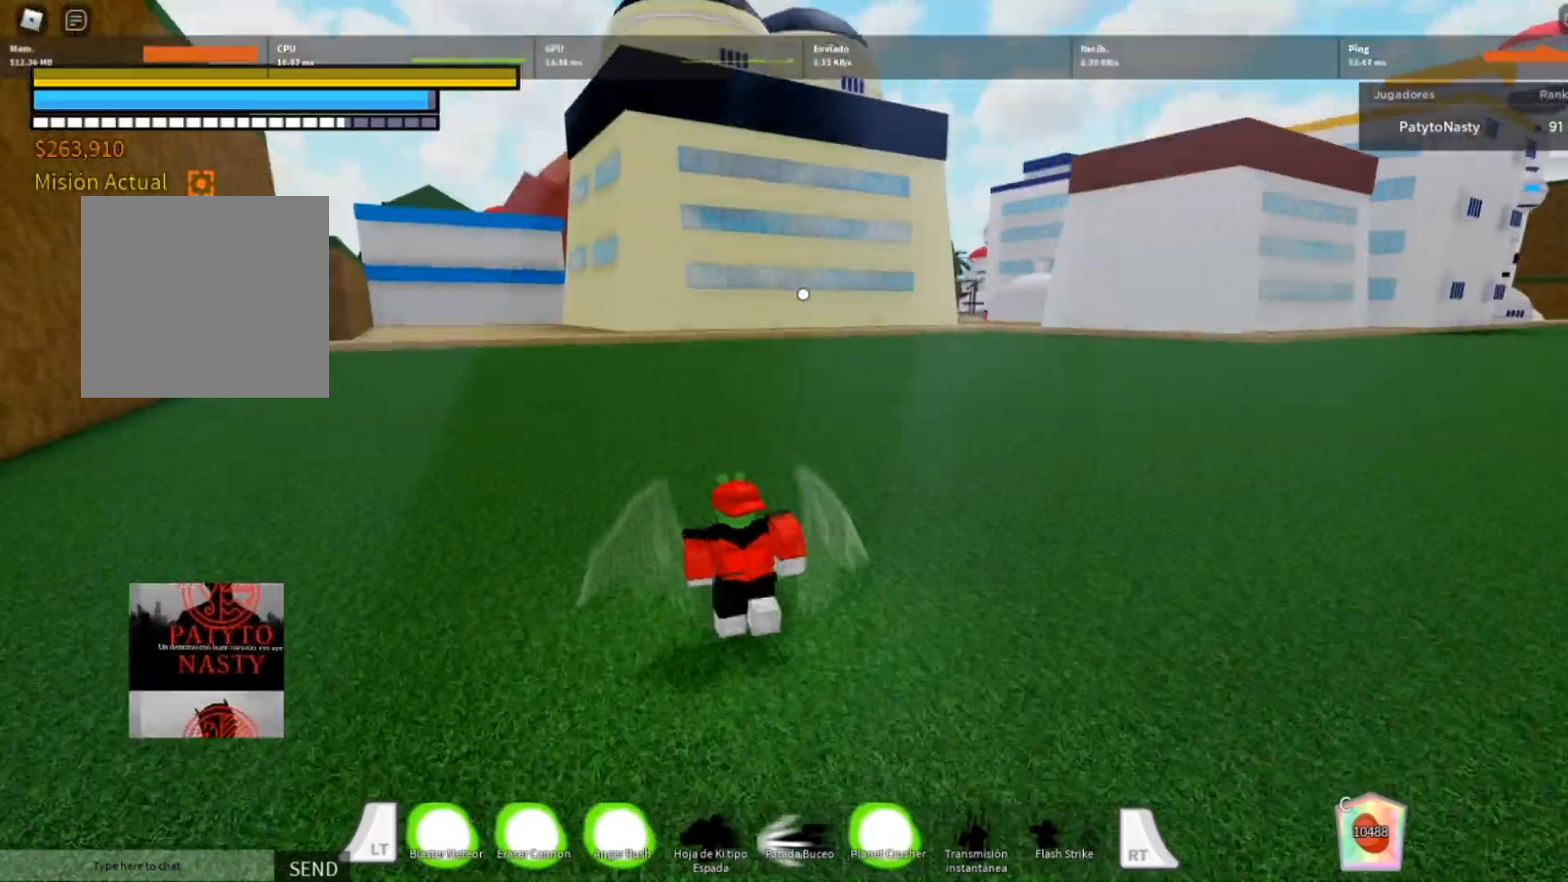
{"buttons": ["L2"], "left_stick": "up", "right_stick": "right", "events": [[267, "right_stick", "right"]]}
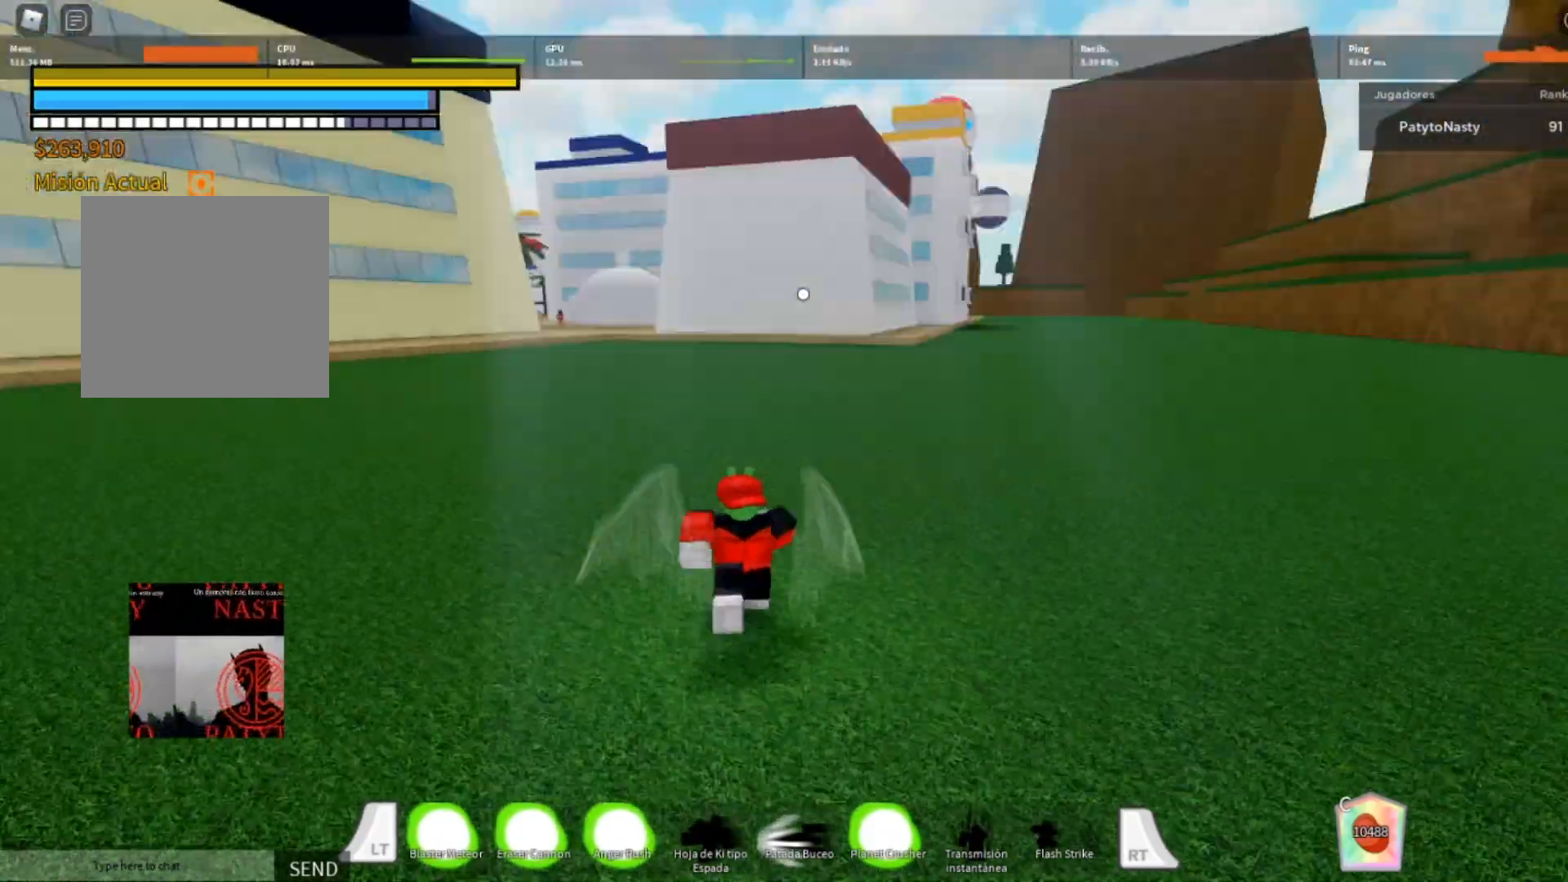
{"buttons": ["L2"], "left_stick": "up", "right_stick": "center", "events": [[100, "right_stick", "center"]]}
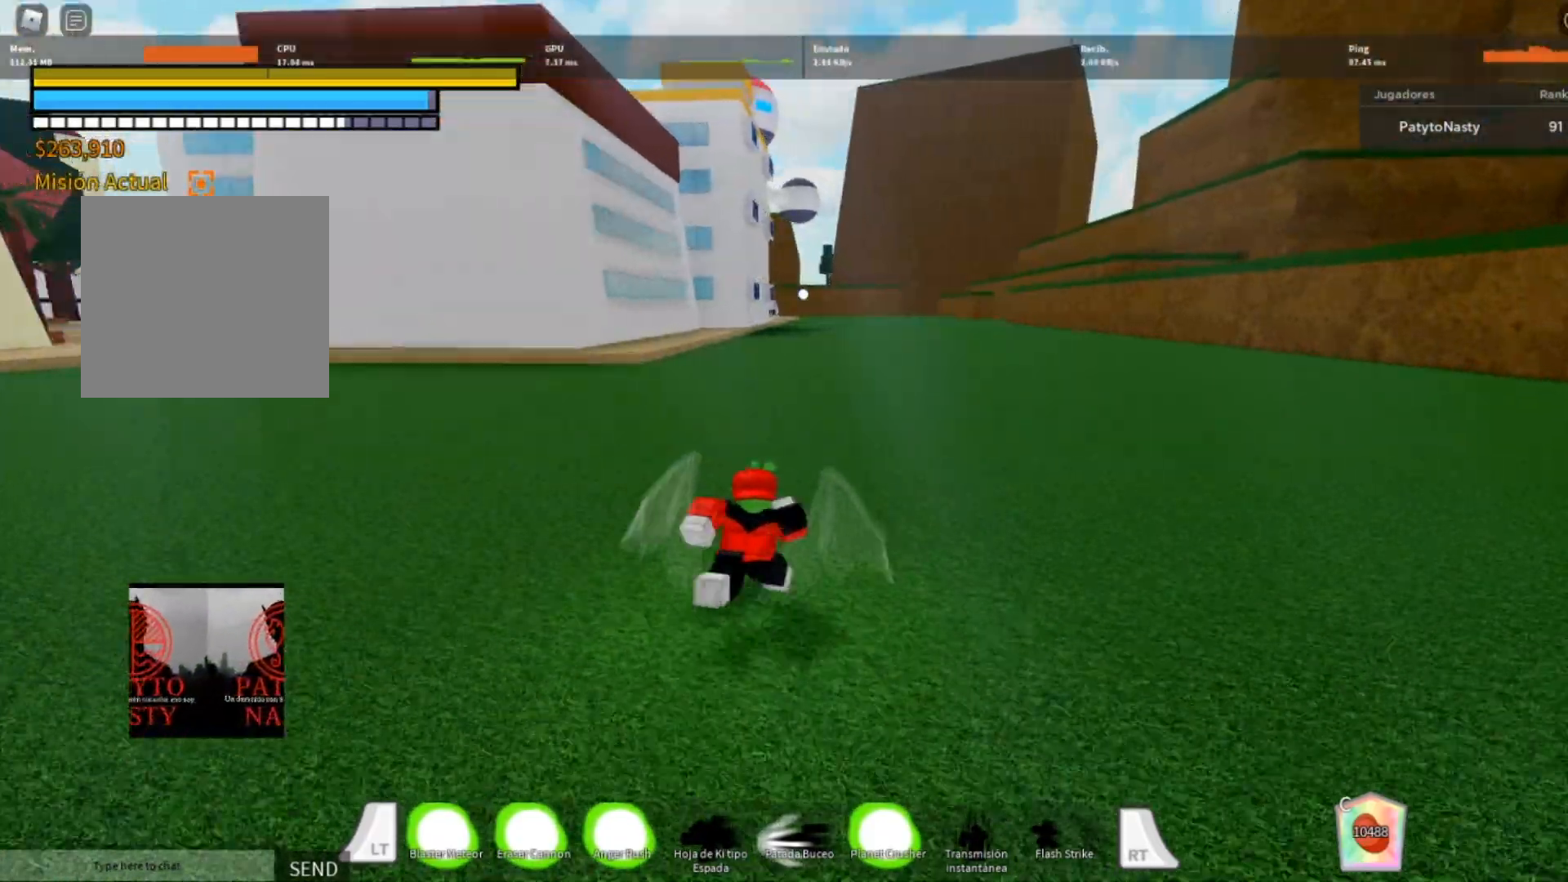
{"buttons": ["A", "L2"], "left_stick": "up", "right_stick": "center", "events": [[367, "A", "down"]]}
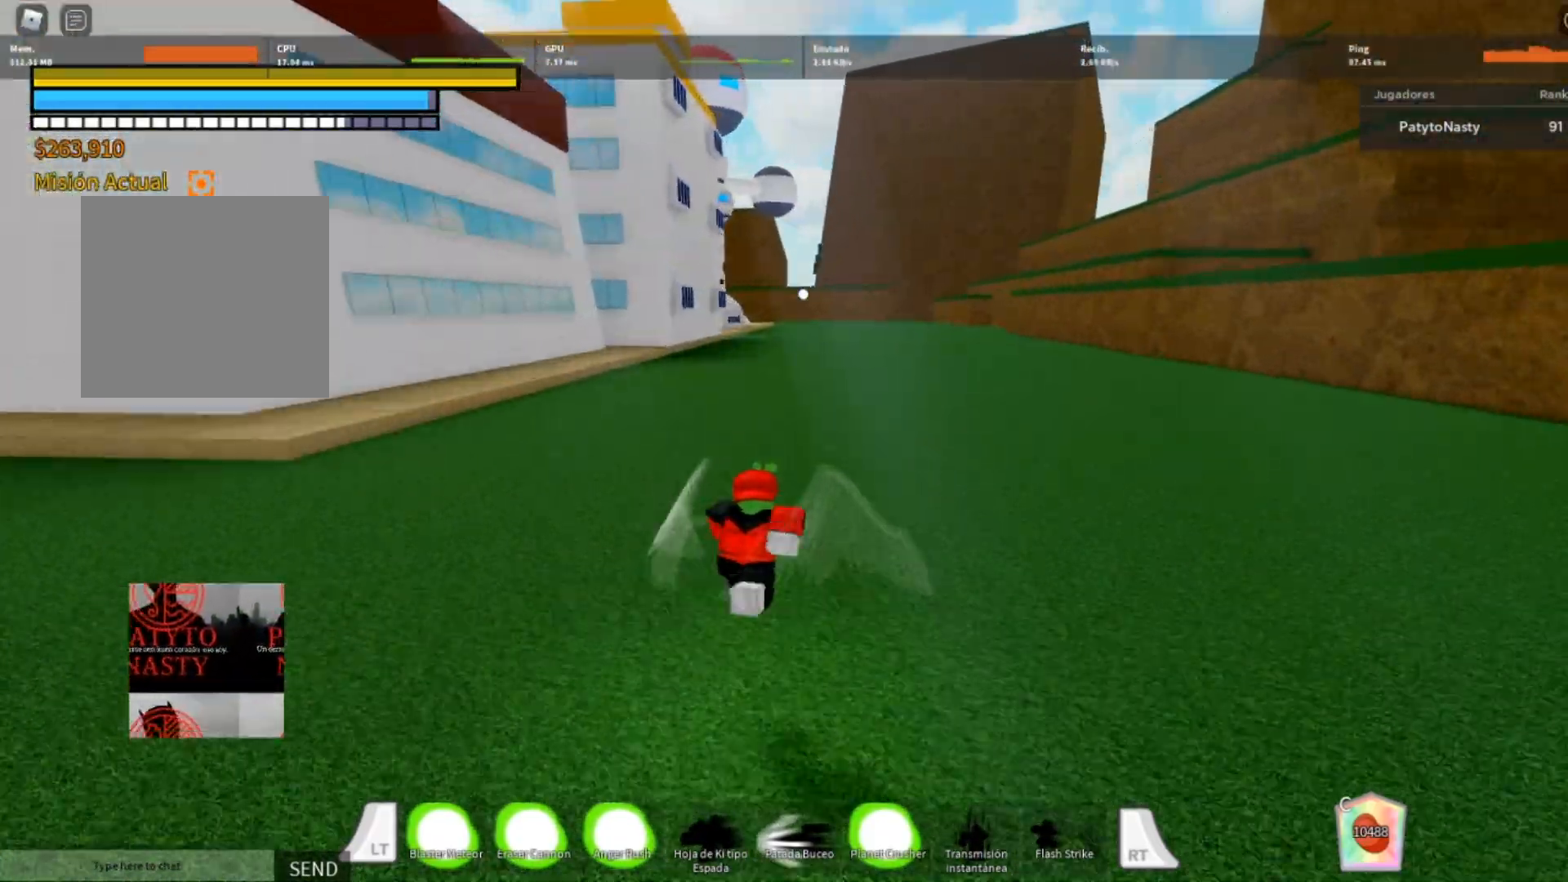
{"buttons": ["L2", "R1"], "left_stick": "up", "right_stick": "left", "events": [[133, "A", "up"], [400, "R1", "down"], [434, "right_stick", "left"]]}
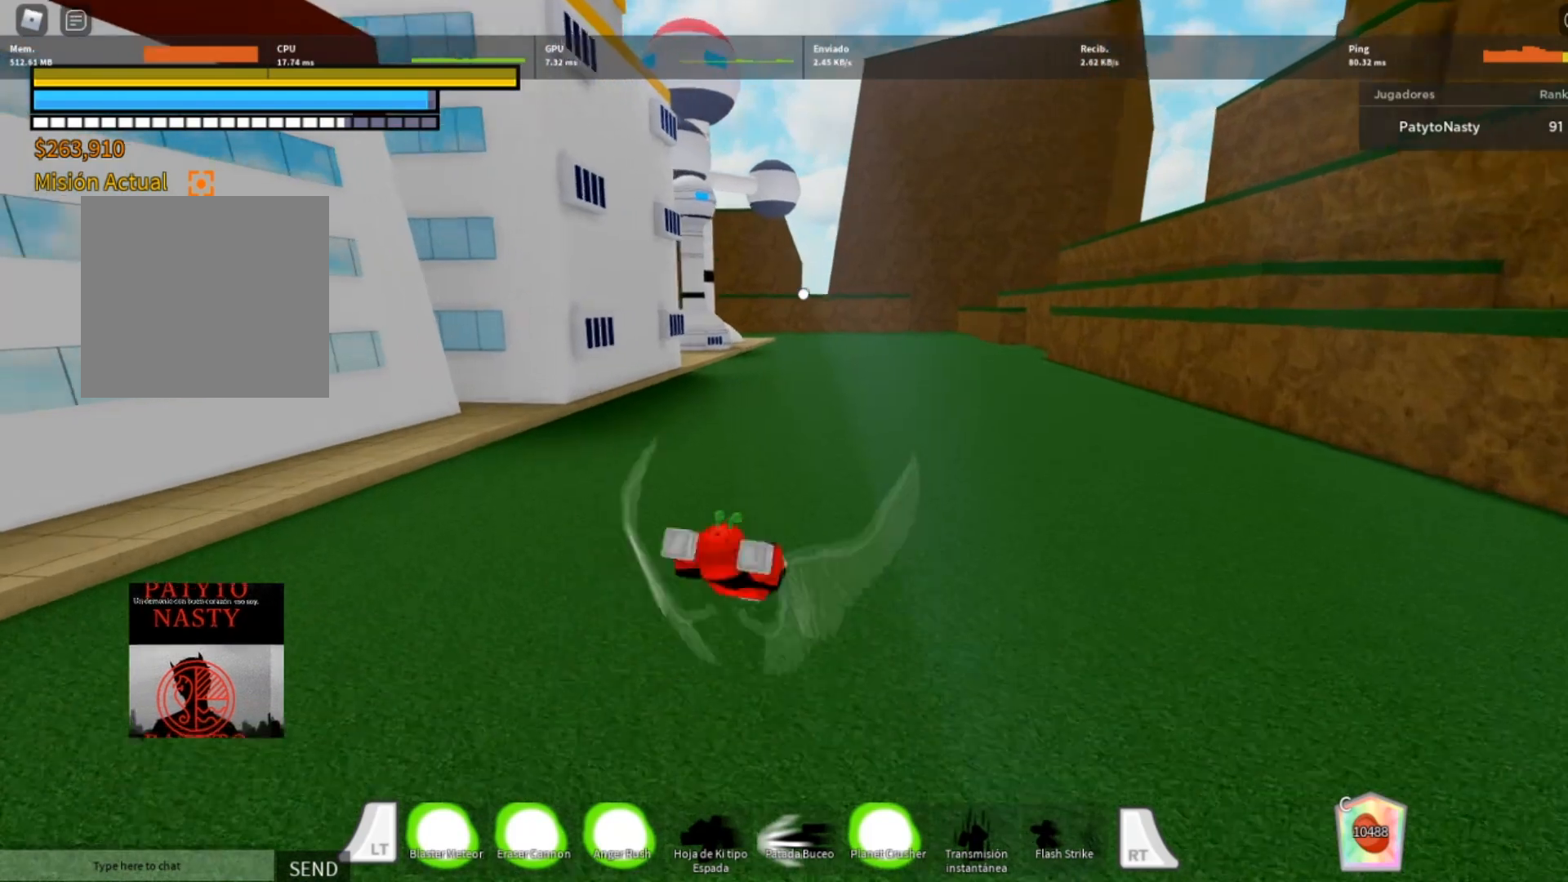
{"buttons": [], "left_stick": "down", "right_stick": "left", "events": [[67, "R1", "up"], [67, "left_stick", "up-right"], [100, "L2", "up"], [300, "left_stick", "down-right"], [367, "left_stick", "down"]]}
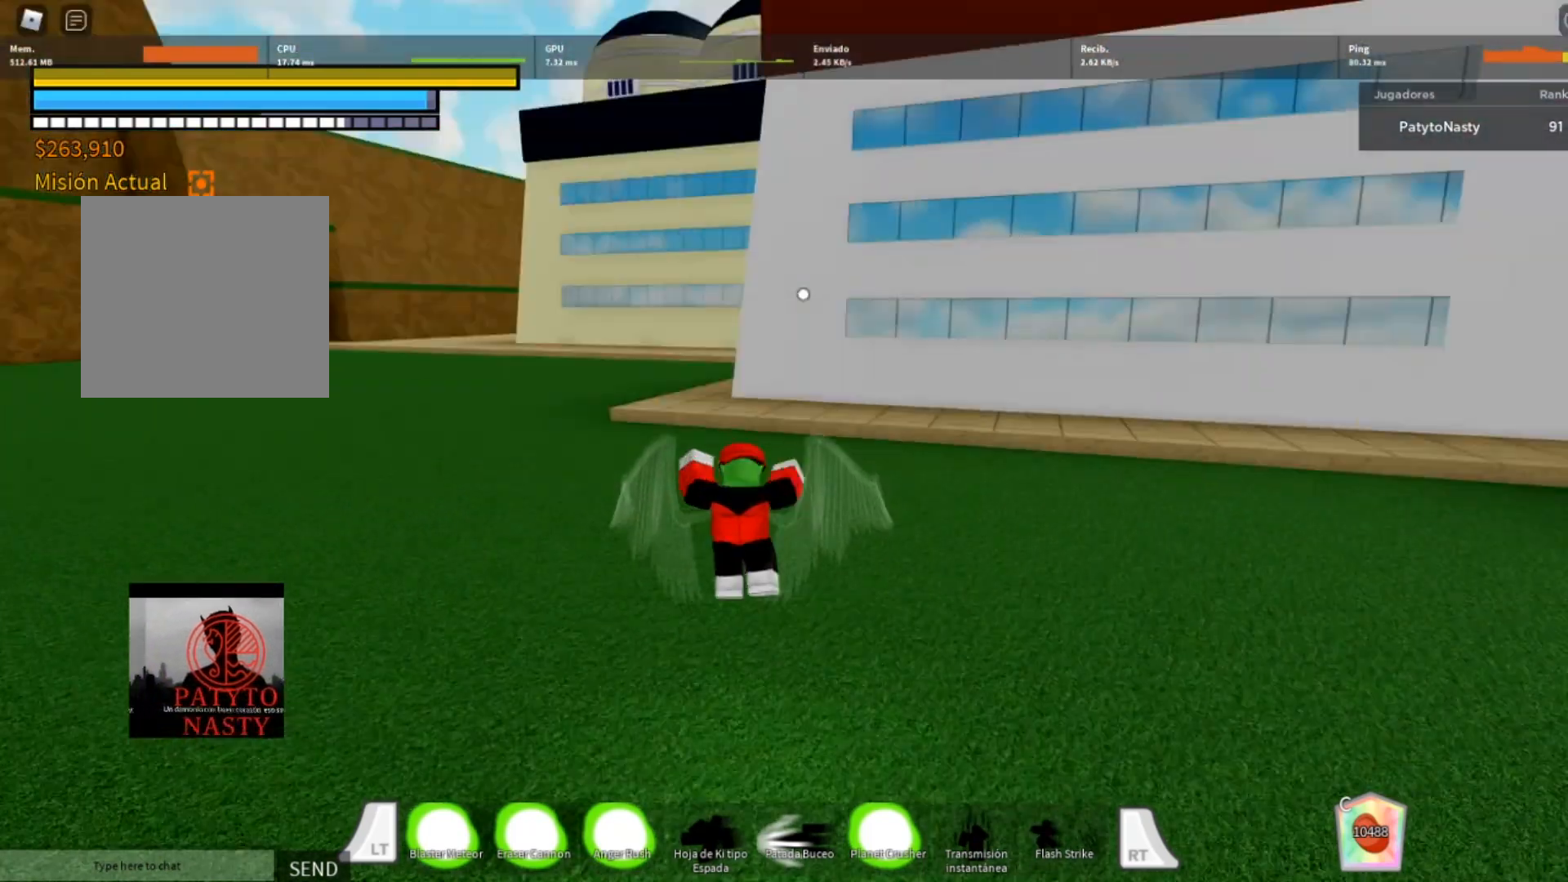
{"buttons": [], "left_stick": "up", "right_stick": "left", "events": [[33, "left_stick", "down-left"], [66, "right_stick", "center"], [200, "left_stick", "left"], [333, "left_stick", "up-left"], [467, "right_stick", "left"], [500, "left_stick", "up"]]}
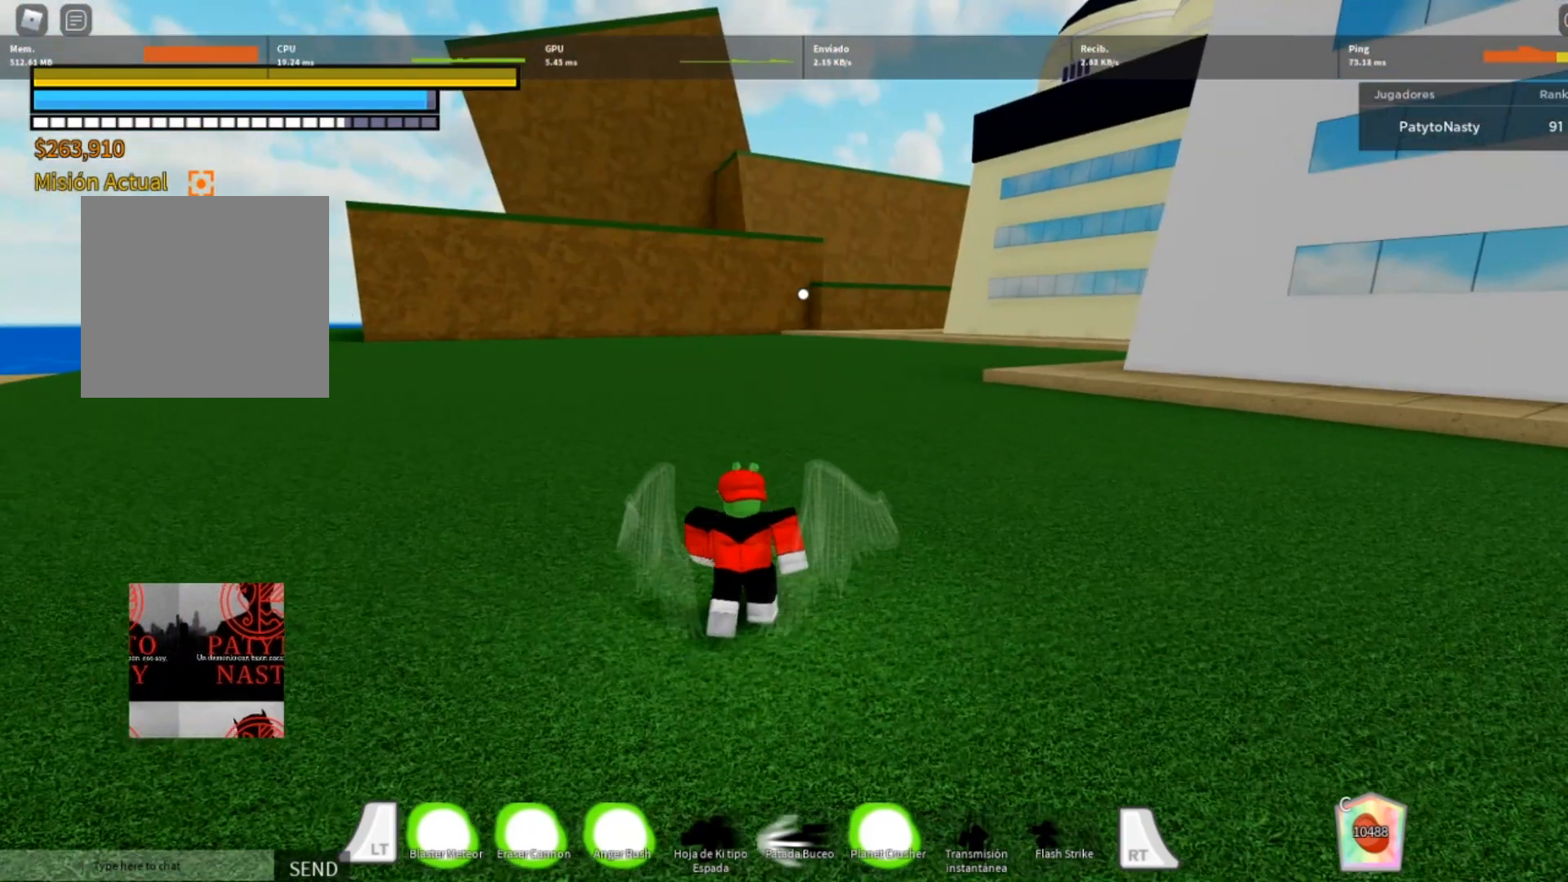
{"buttons": ["A", "L2"], "left_stick": "up-left", "right_stick": "center", "events": [[33, "L2", "down"], [267, "right_stick", "center"], [400, "A", "down"], [501, "left_stick", "up-left"]]}
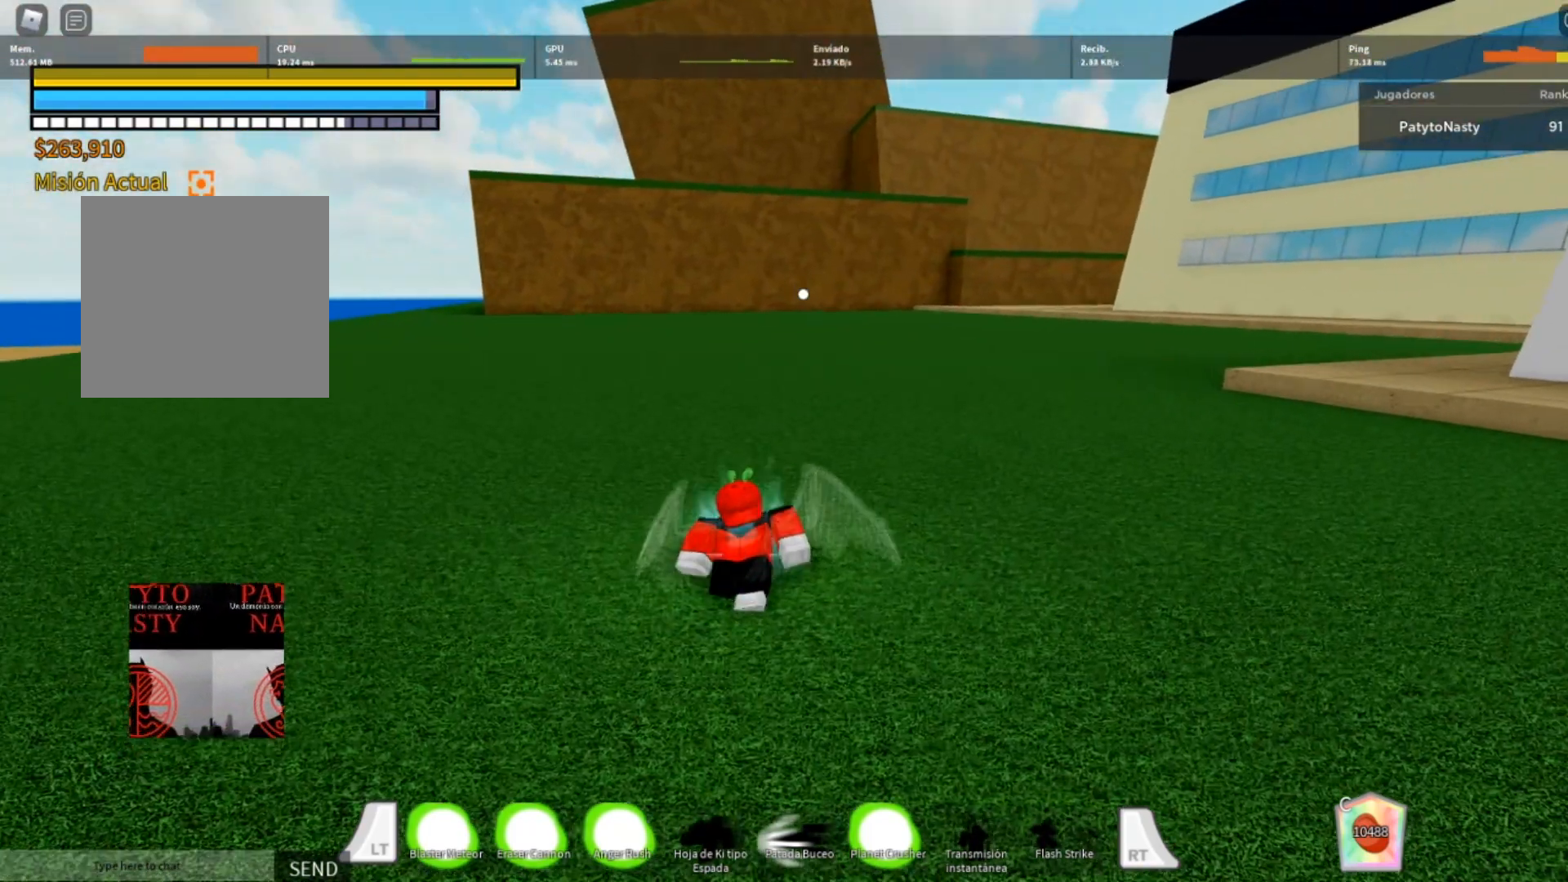
{"buttons": ["L2"], "left_stick": "up-left", "right_stick": "center", "events": [[133, "left_stick", "center"], [367, "left_stick", "up-left"], [433, "A", "up"]]}
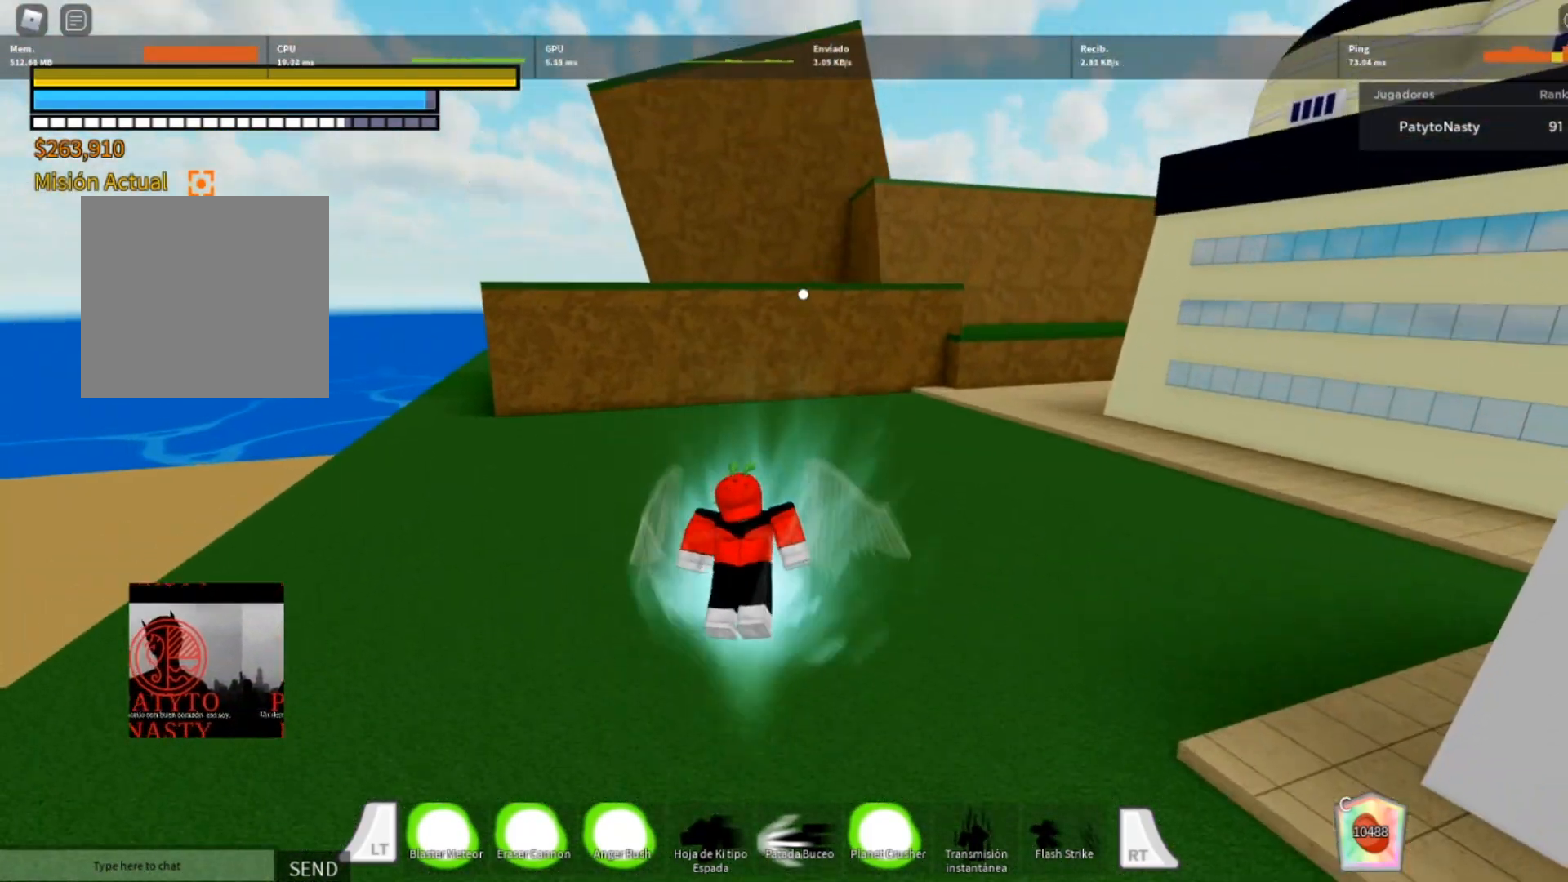
{"buttons": ["L2"], "left_stick": "down-left", "right_stick": "right", "events": [[234, "right_stick", "right"], [501, "left_stick", "down-left"]]}
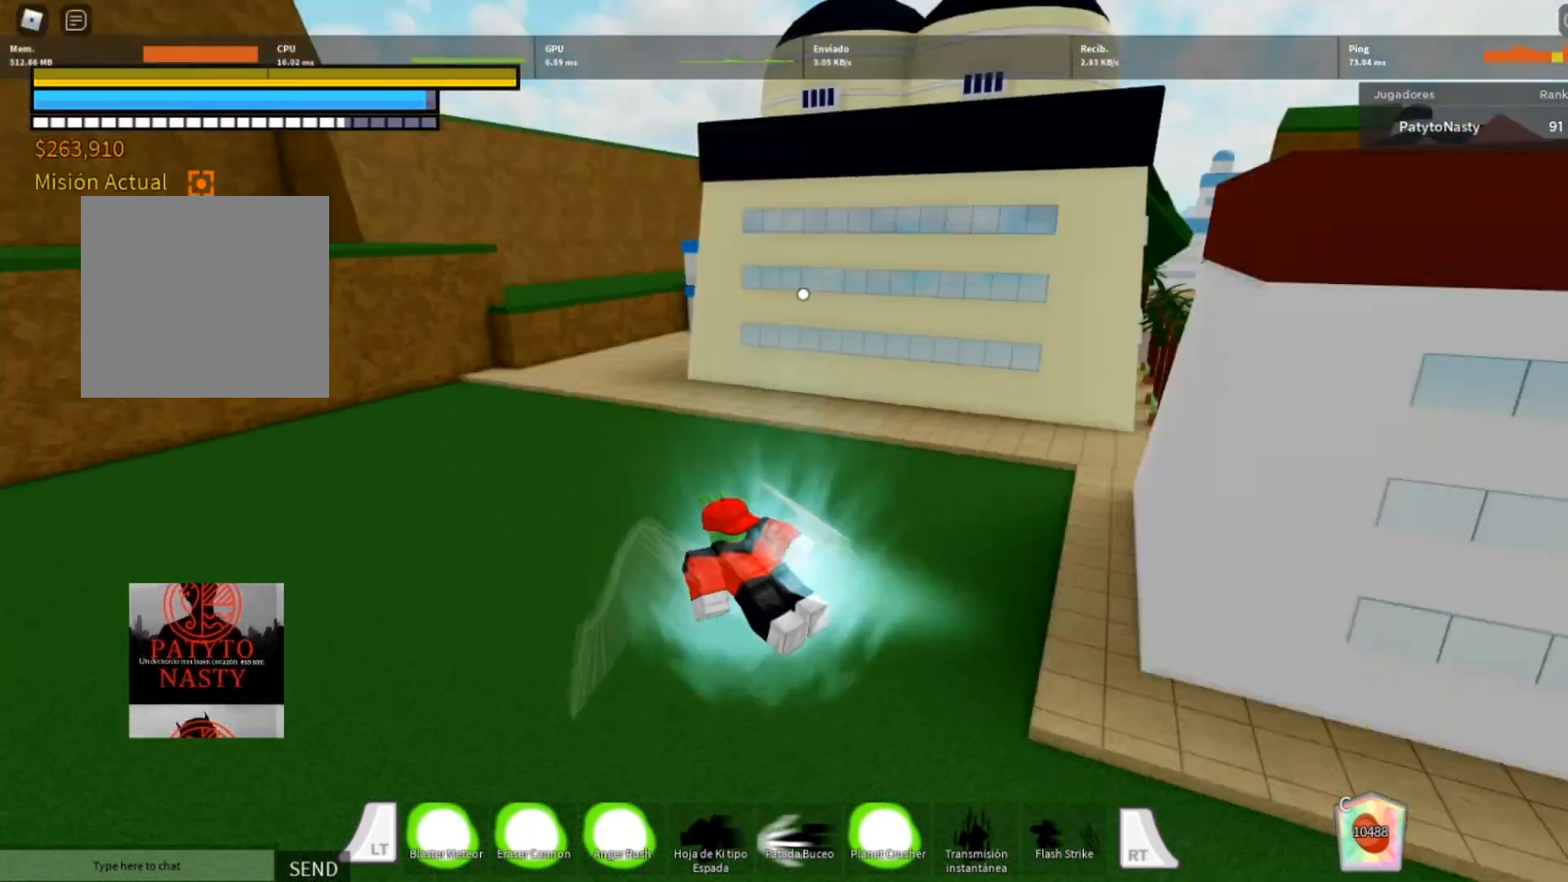
{"buttons": ["L2"], "left_stick": "down-left", "right_stick": "center", "events": [[333, "right_stick", "center"]]}
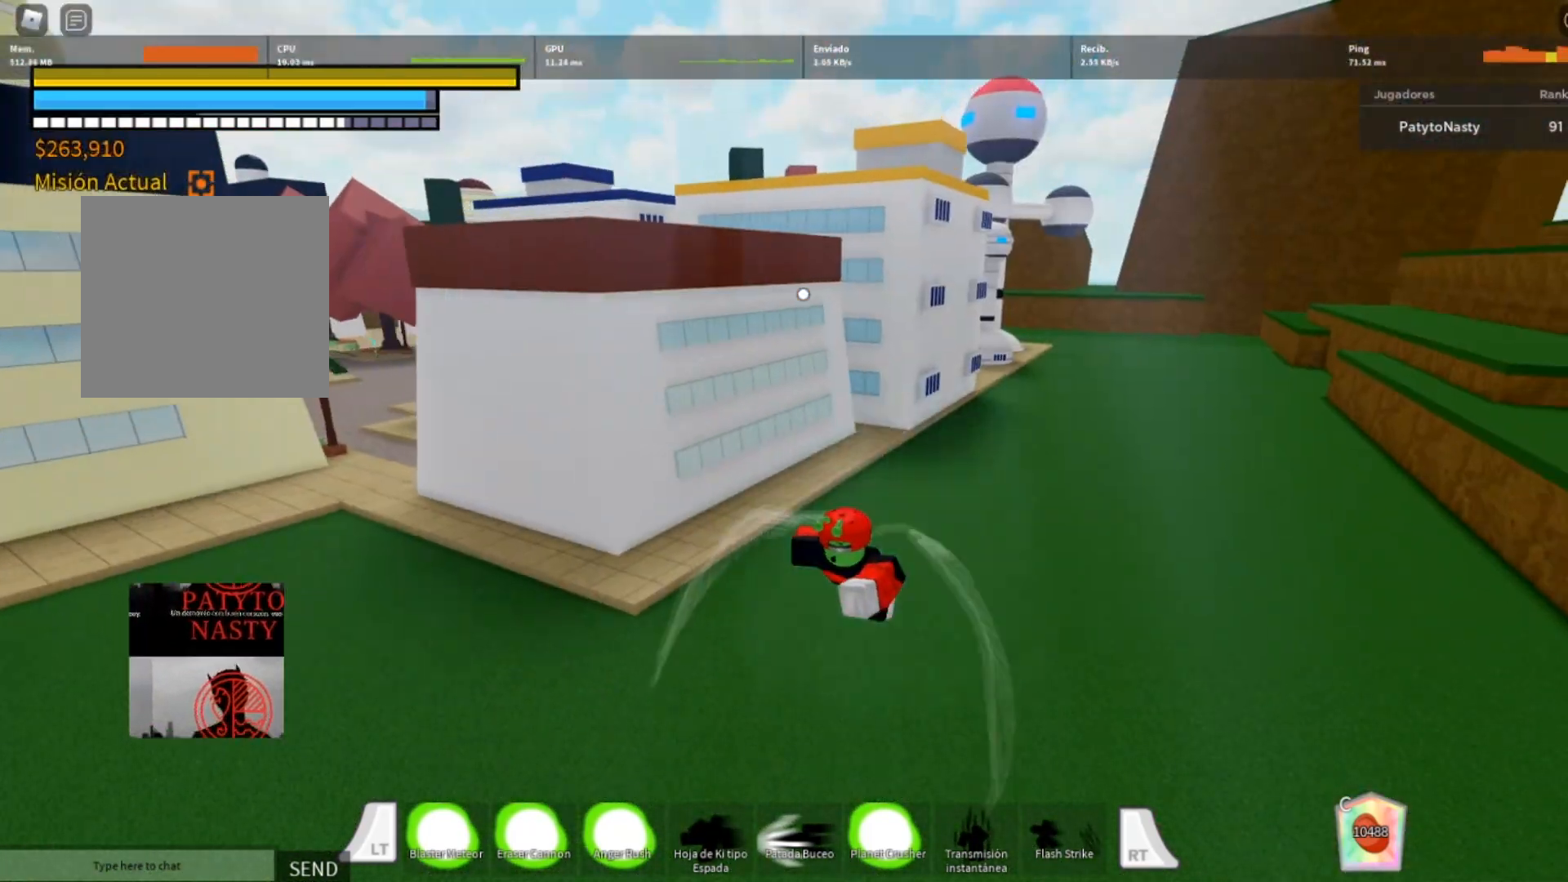
{"buttons": ["L2"], "left_stick": "center", "right_stick": "up-right", "events": [[167, "left_stick", "center"], [234, "right_stick", "up-right"]]}
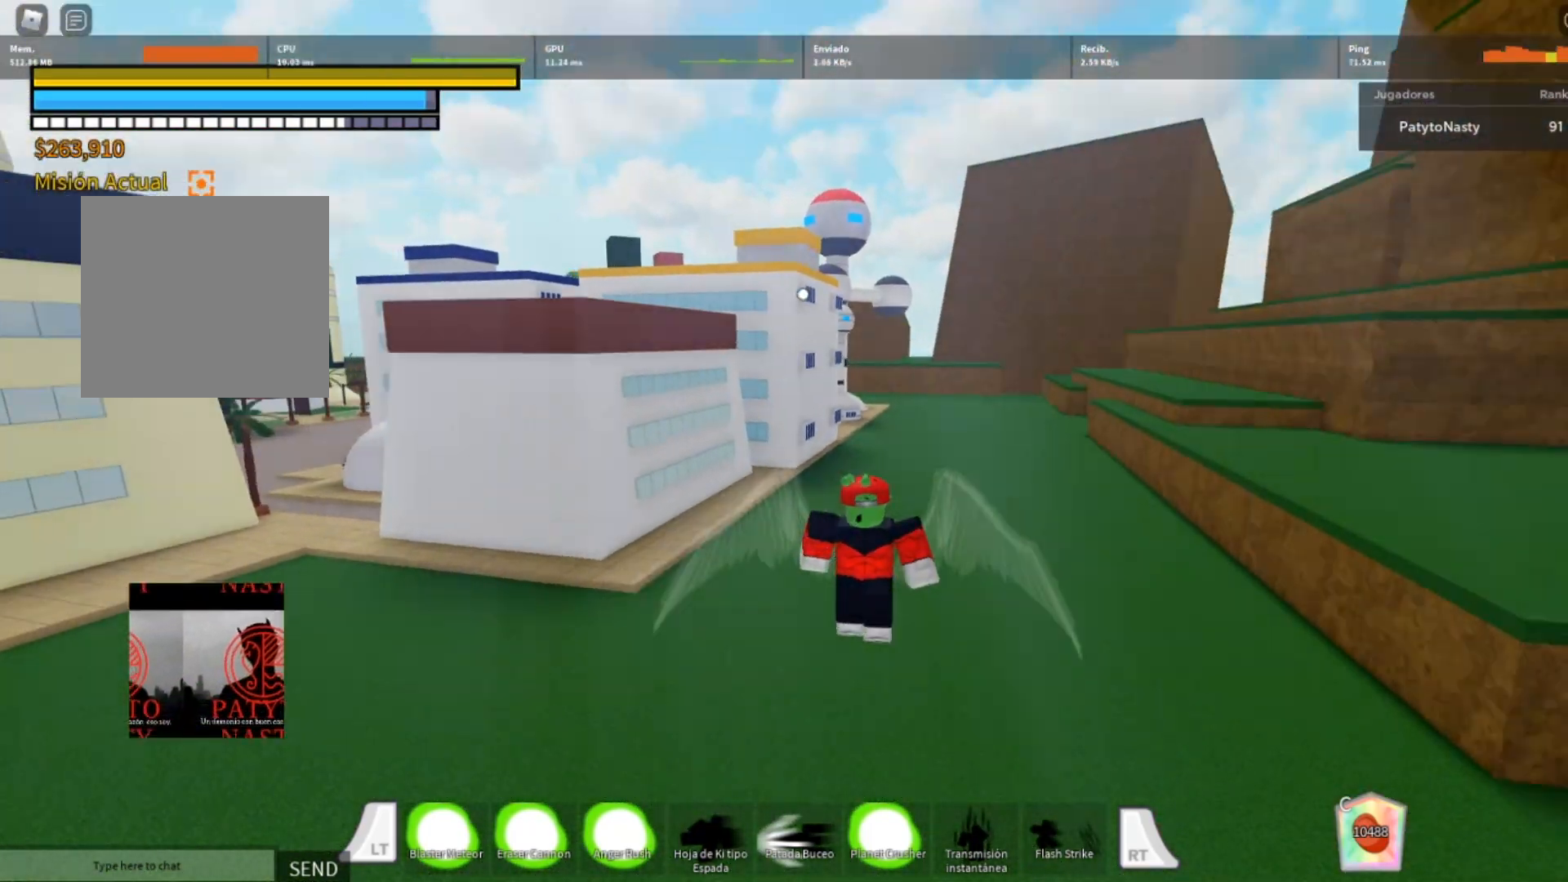
{"buttons": ["L2"], "left_stick": "center", "right_stick": "center", "events": [[66, "right_stick", "center"]]}
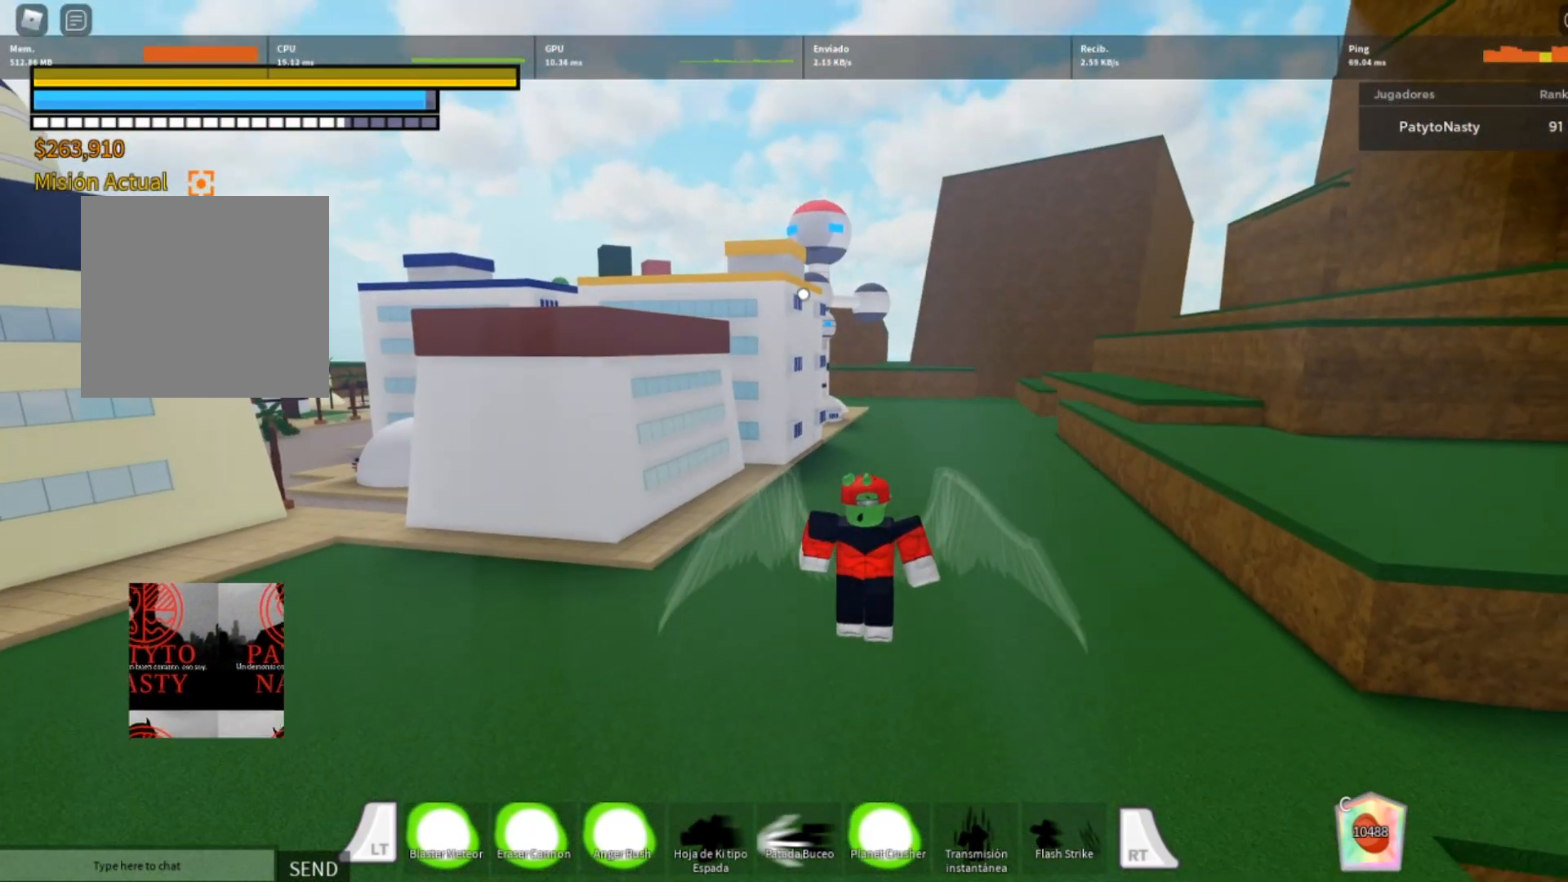
{"buttons": ["L2"], "left_stick": "center", "right_stick": "center", "events": []}